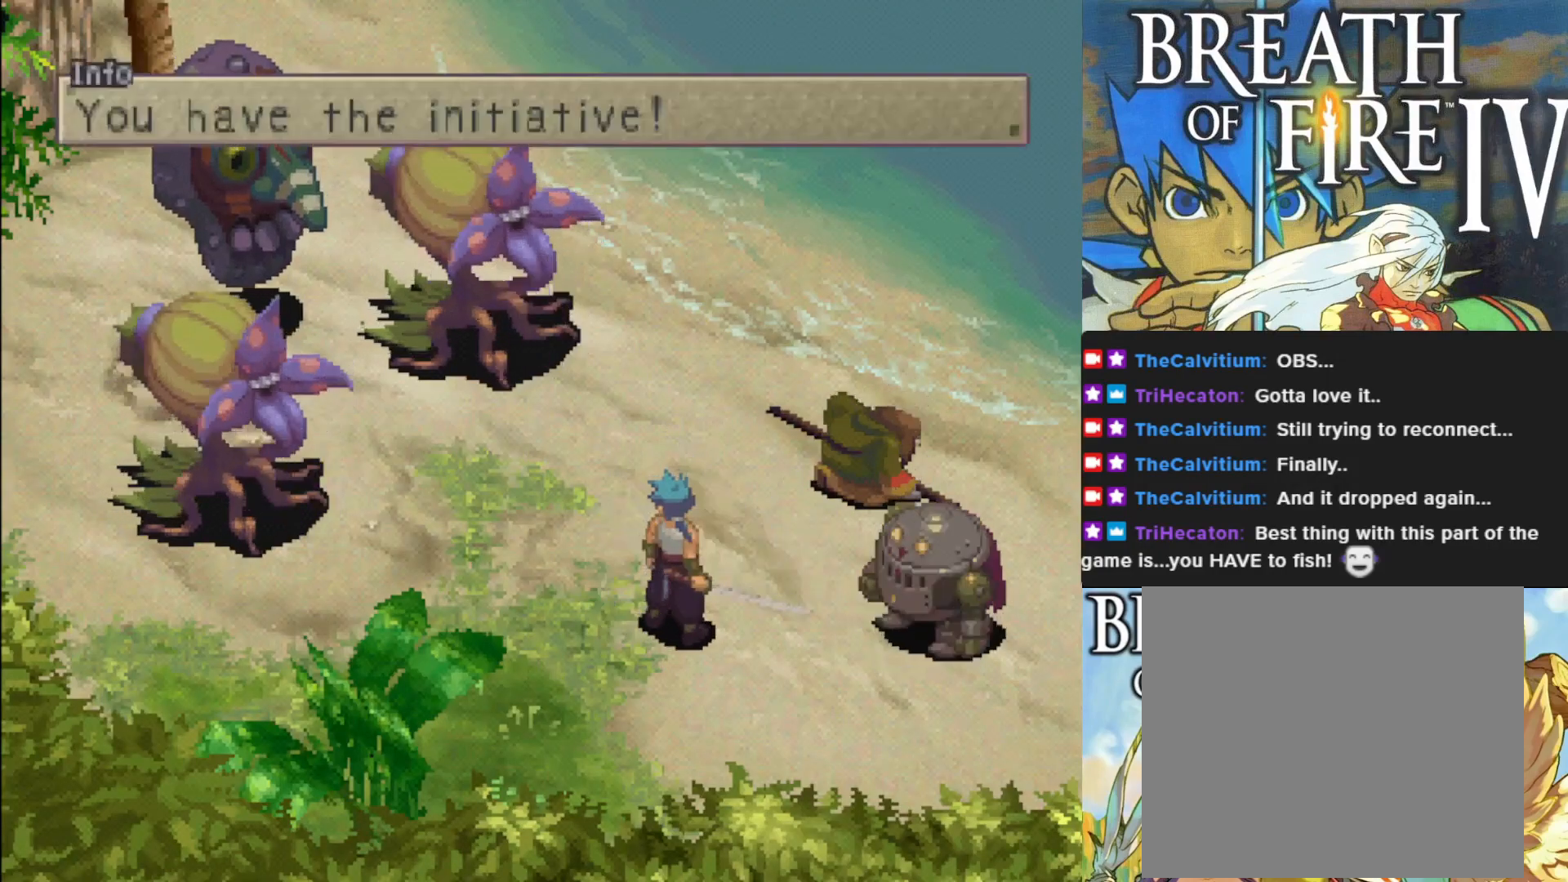
Gameplay with a controller (PlayStation layout); each line is a JSON object with the inputs held at the frame after it. "events" lists button and stick changes between this image and that frame as [ms after this image, input, new state], when the widget could be followed in between. Not read: right_stick.
{"buttons": [], "left_stick": "center", "events": [[33, "SQUARE", "down"], [183, "SQUARE", "up"]]}
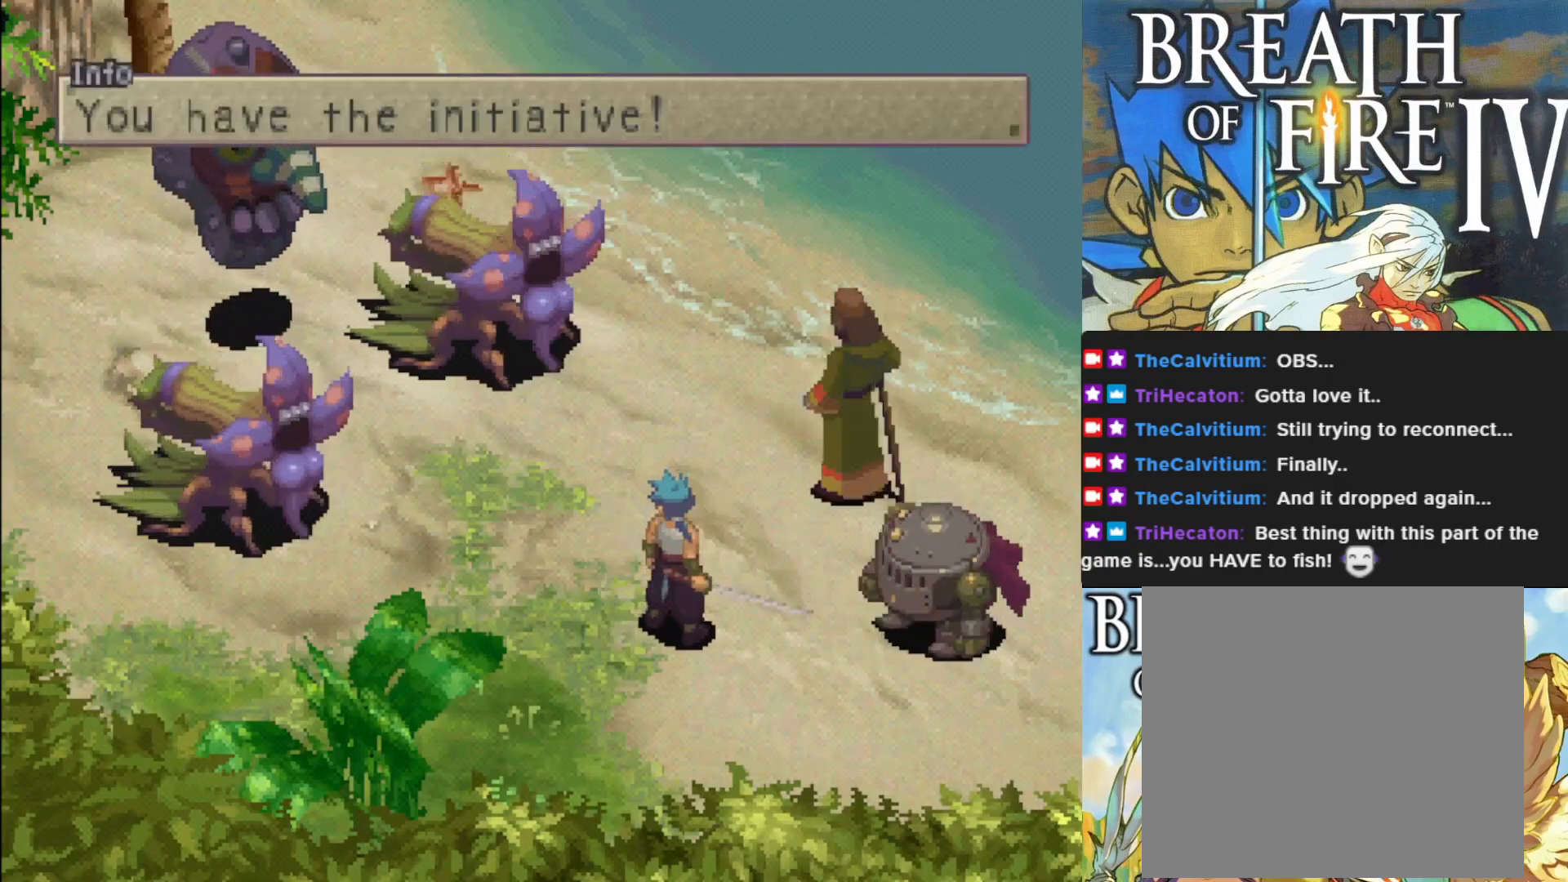
{"buttons": [], "left_stick": "center", "events": []}
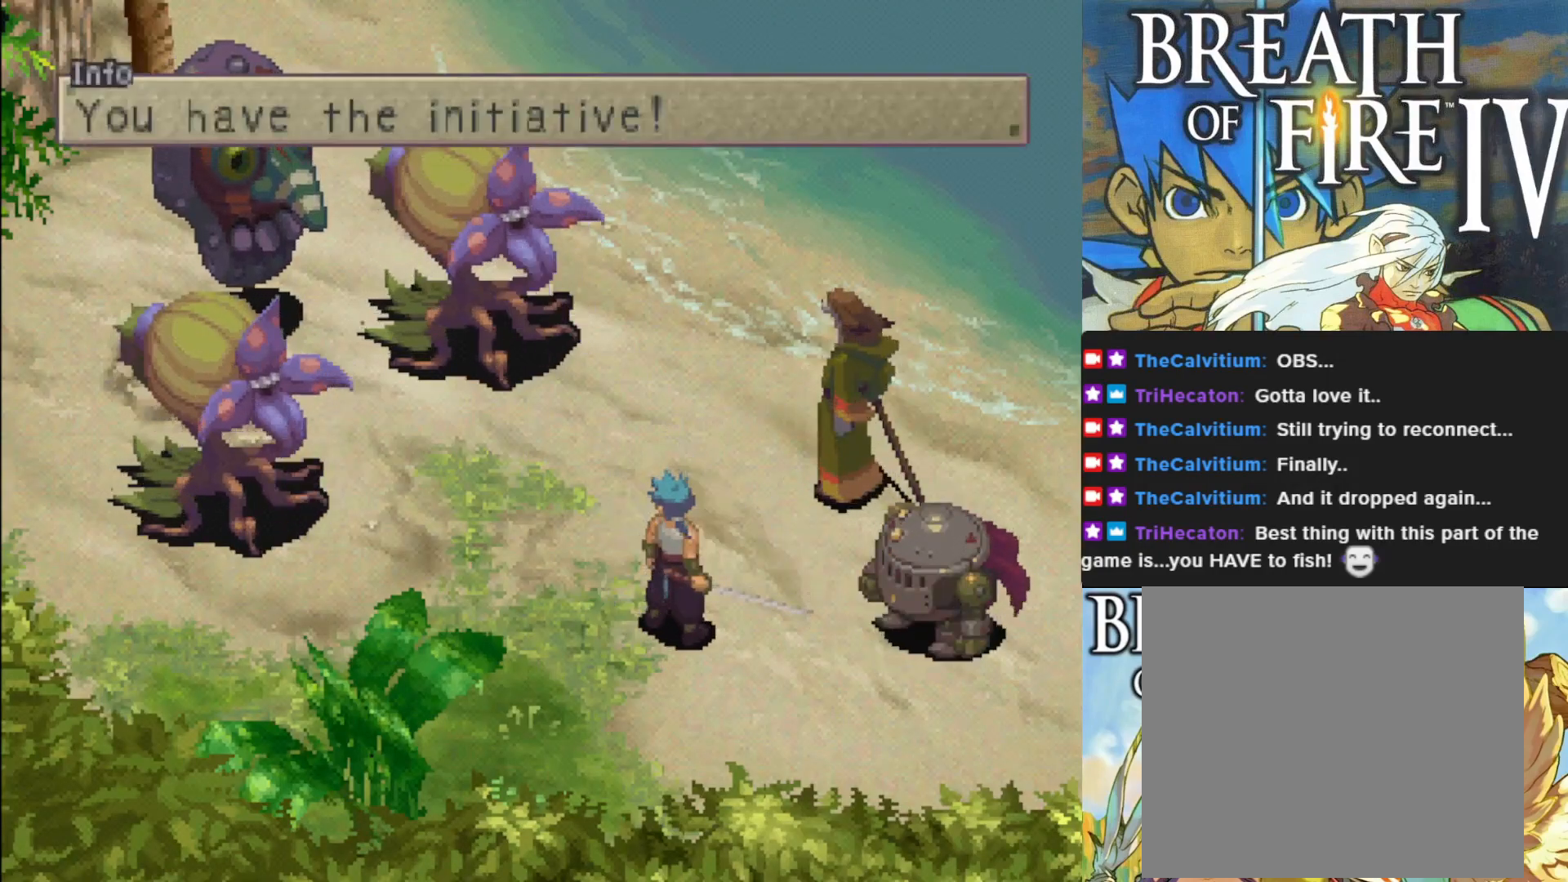
{"buttons": [], "left_stick": "center", "events": []}
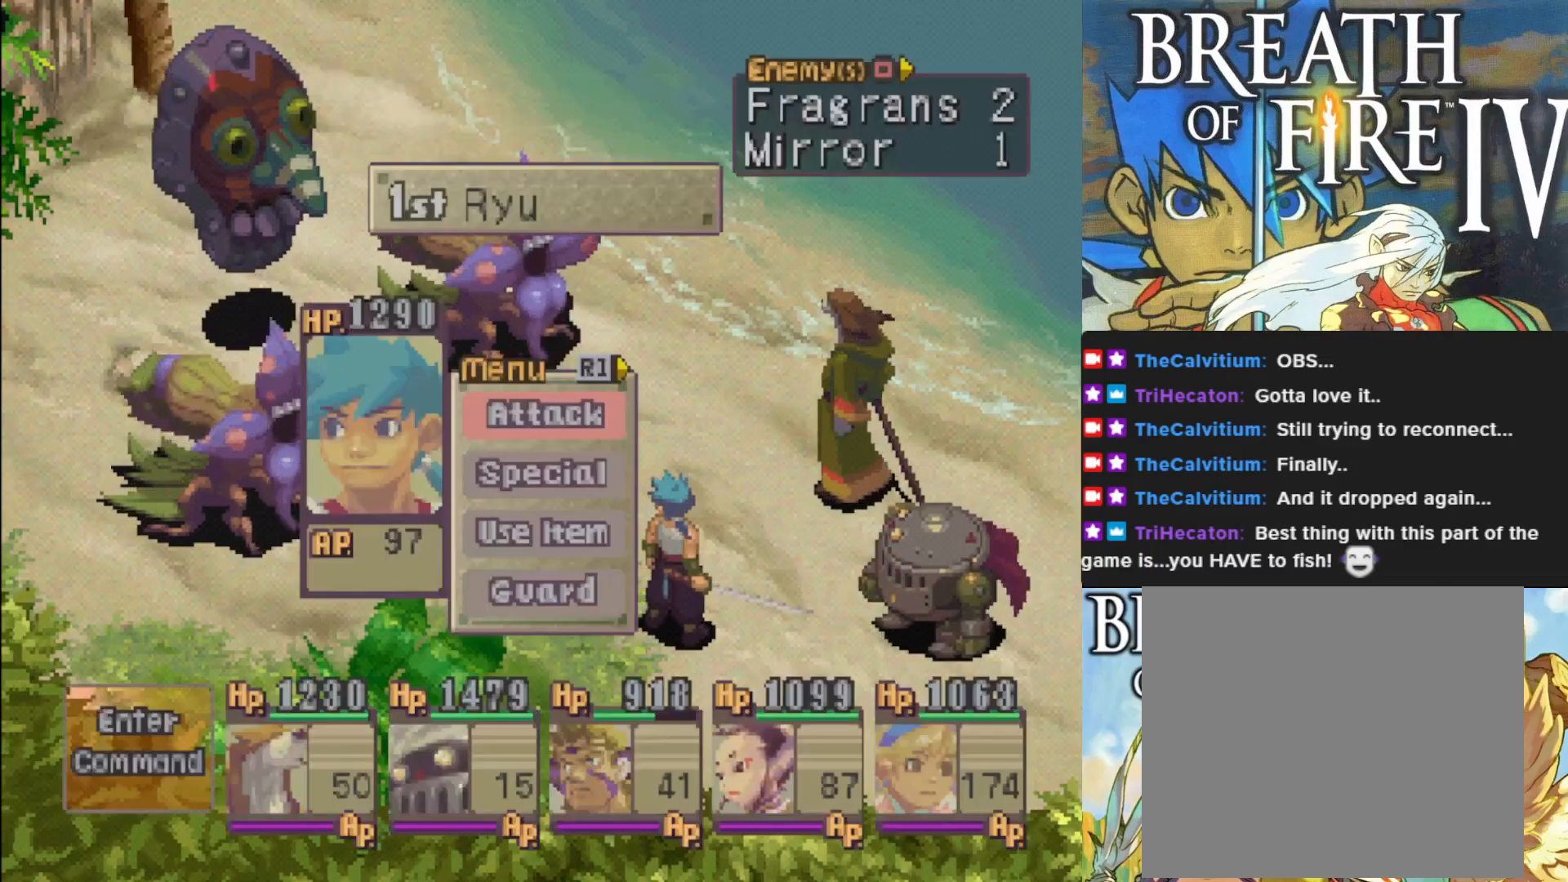
{"buttons": [], "left_stick": "center", "events": [[367, "SQUARE", "down"], [500, "SQUARE", "up"]]}
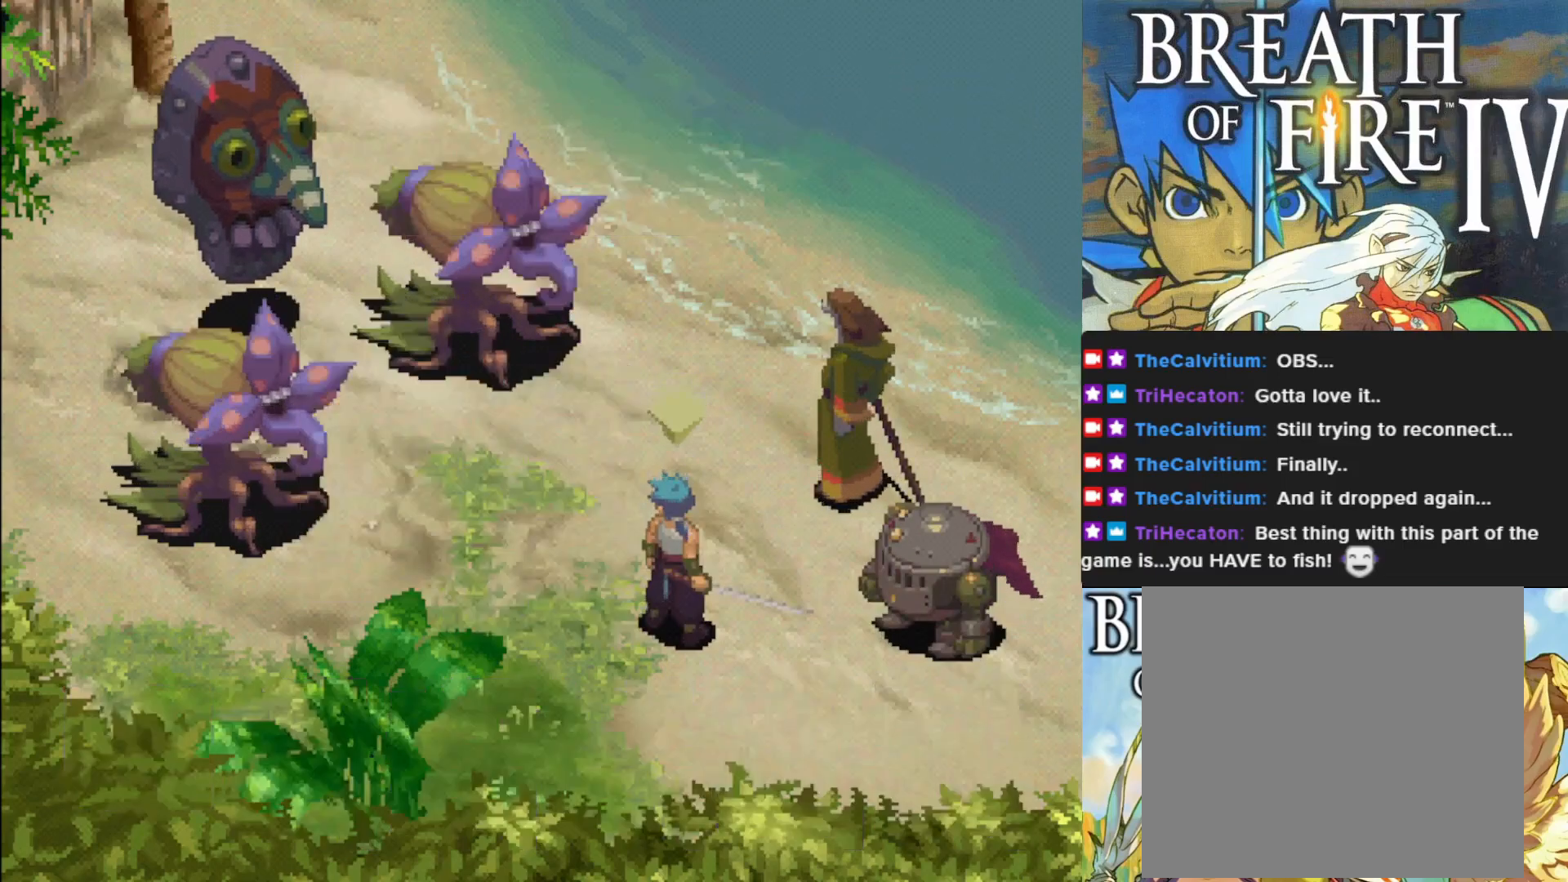
{"buttons": [], "left_stick": "center", "events": []}
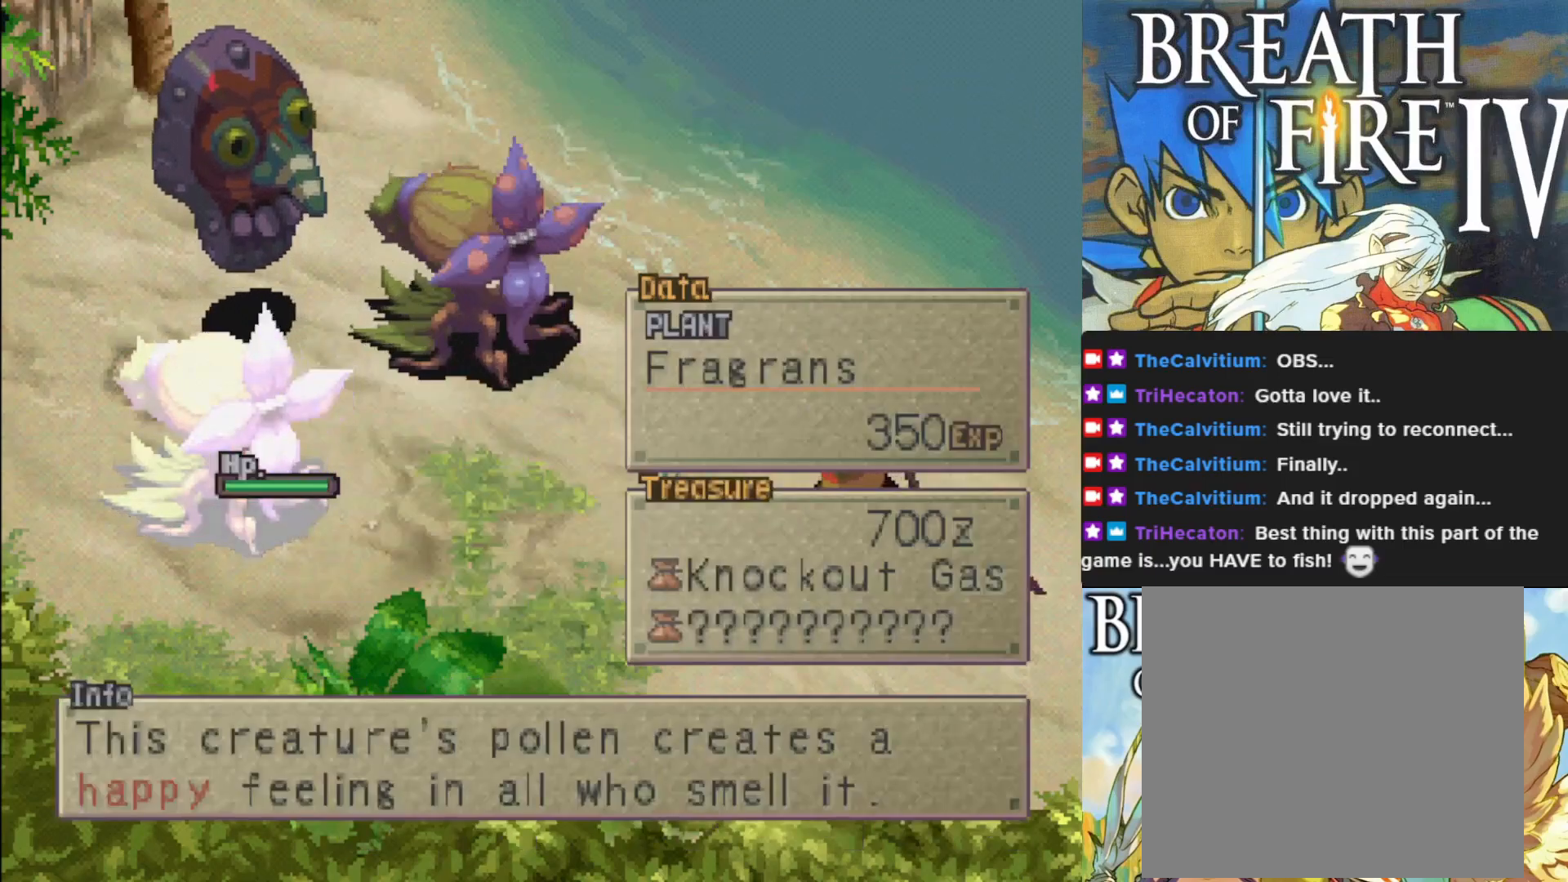
{"buttons": [], "left_stick": "center", "events": [[167, "DPAD_RIGHT", "down"], [317, "DPAD_RIGHT", "up"]]}
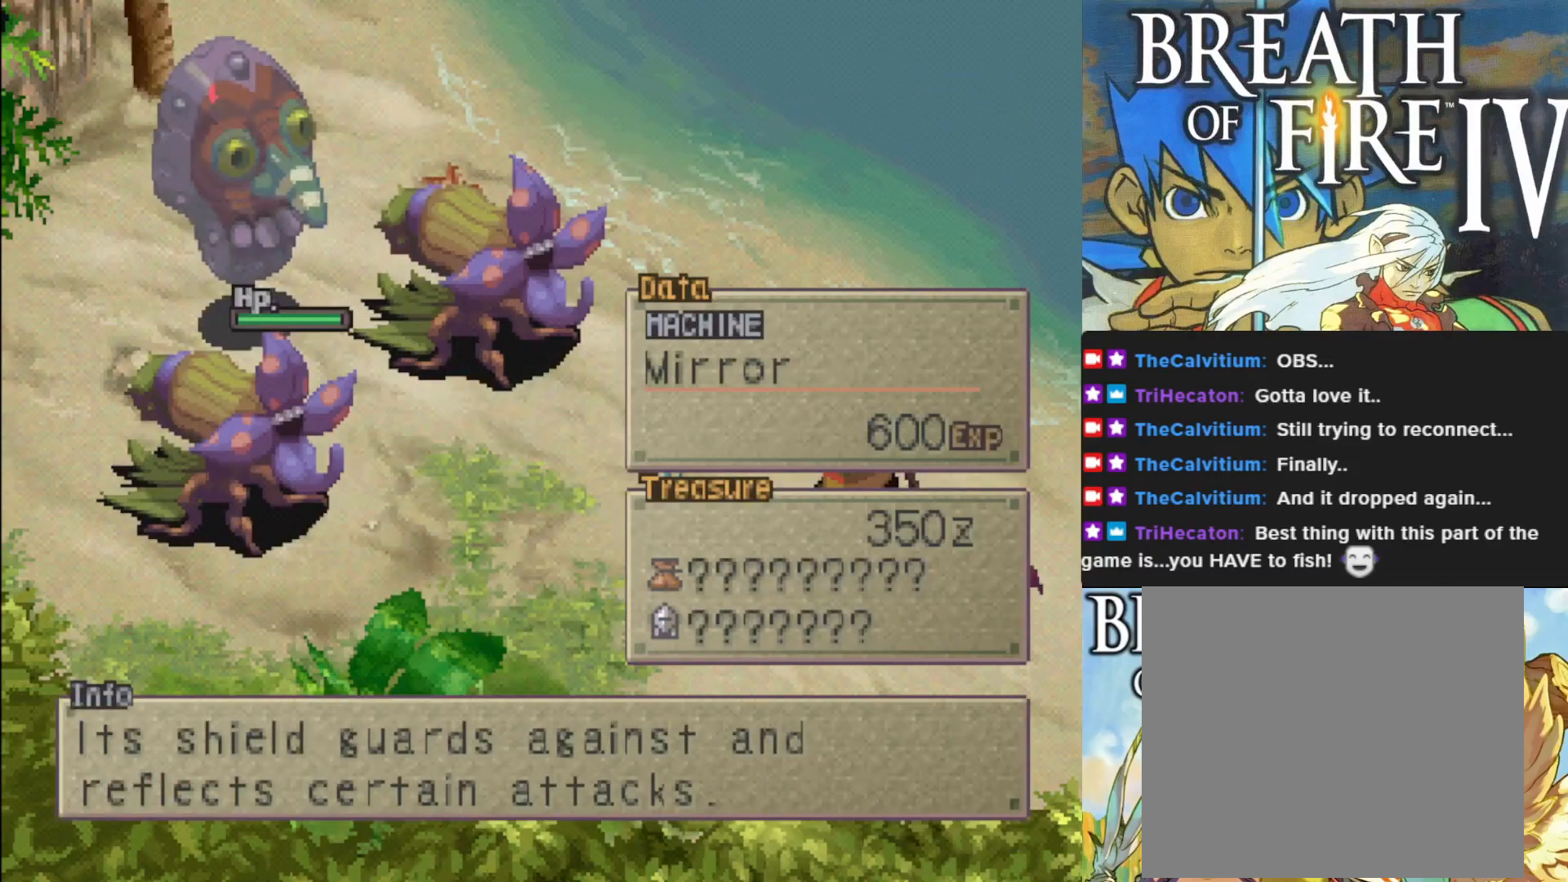
{"buttons": [], "left_stick": "center", "events": [[117, "DPAD_RIGHT", "down"], [267, "DPAD_RIGHT", "up"]]}
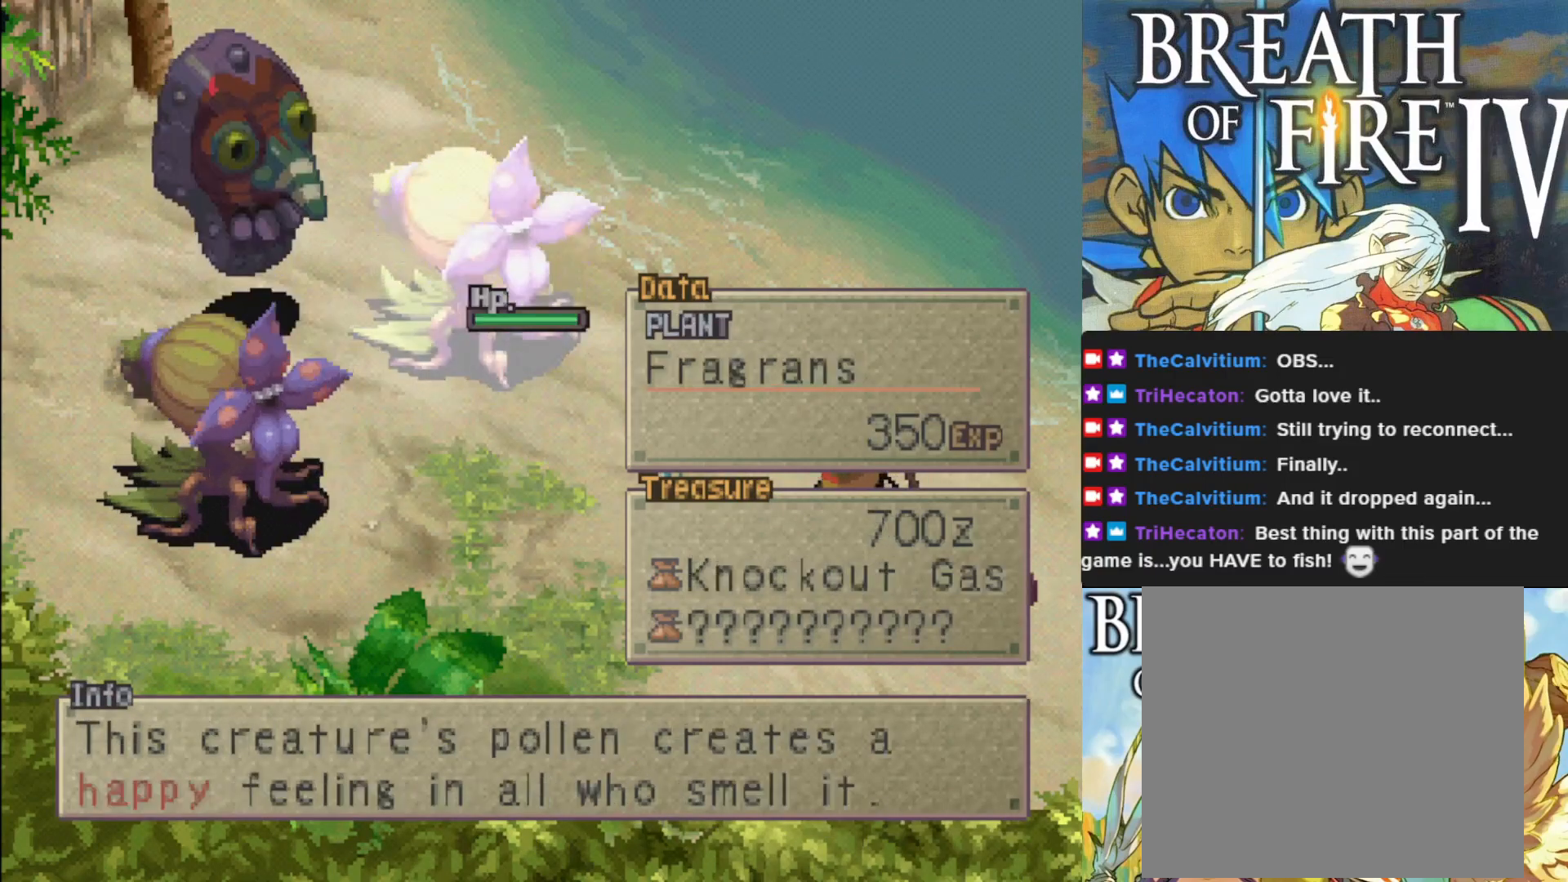
{"buttons": [], "left_stick": "center", "events": [[250, "DPAD_LEFT", "down"], [333, "DPAD_LEFT", "up"]]}
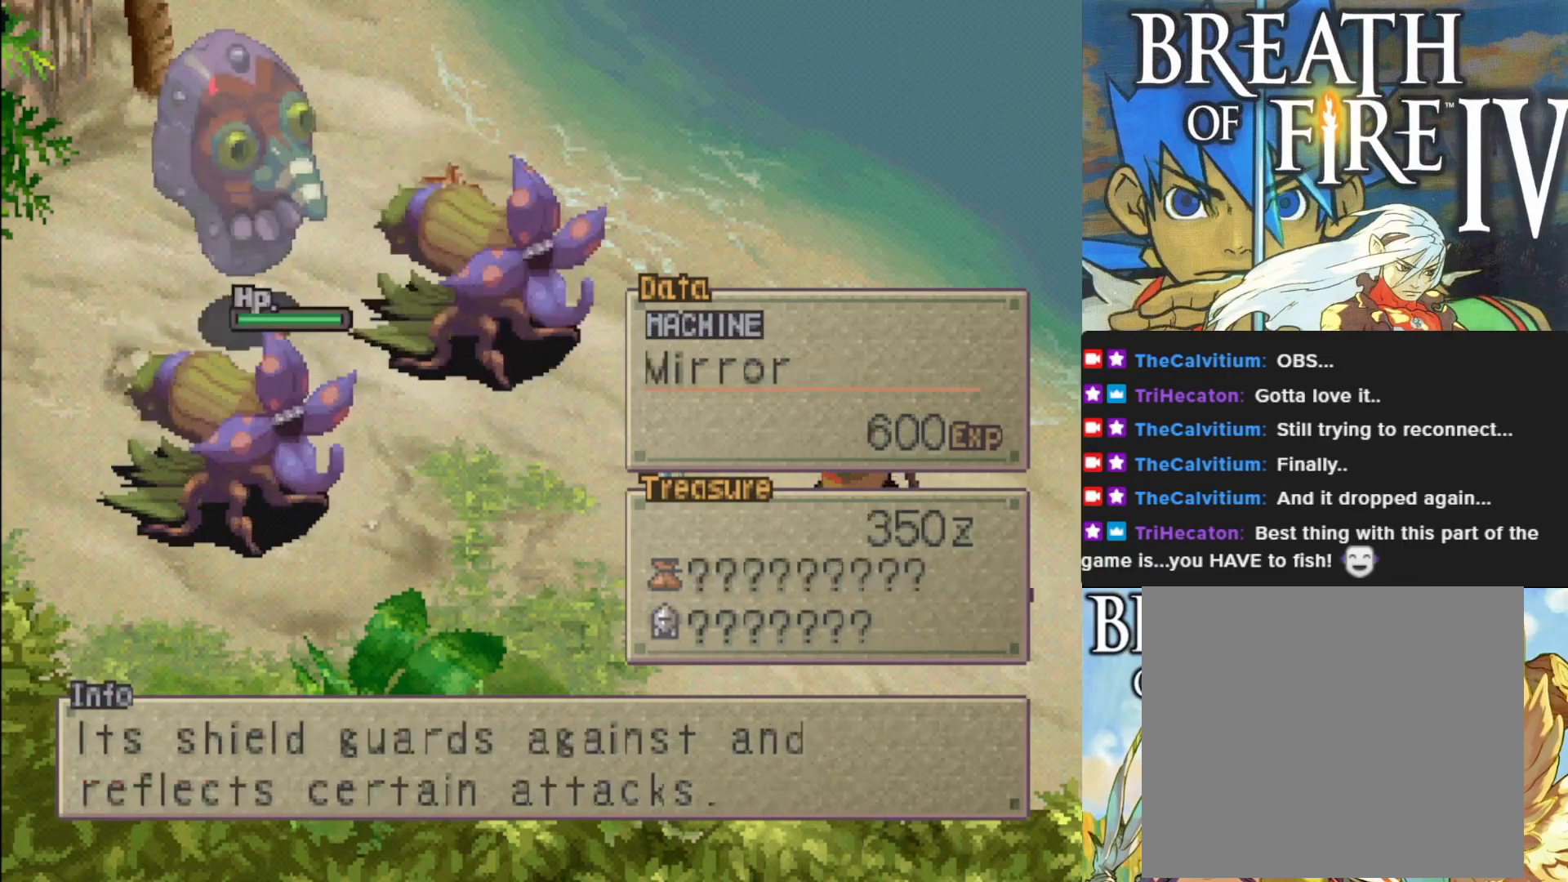
{"buttons": [], "left_stick": "center", "events": [[300, "DPAD_LEFT", "down"], [417, "DPAD_LEFT", "up"]]}
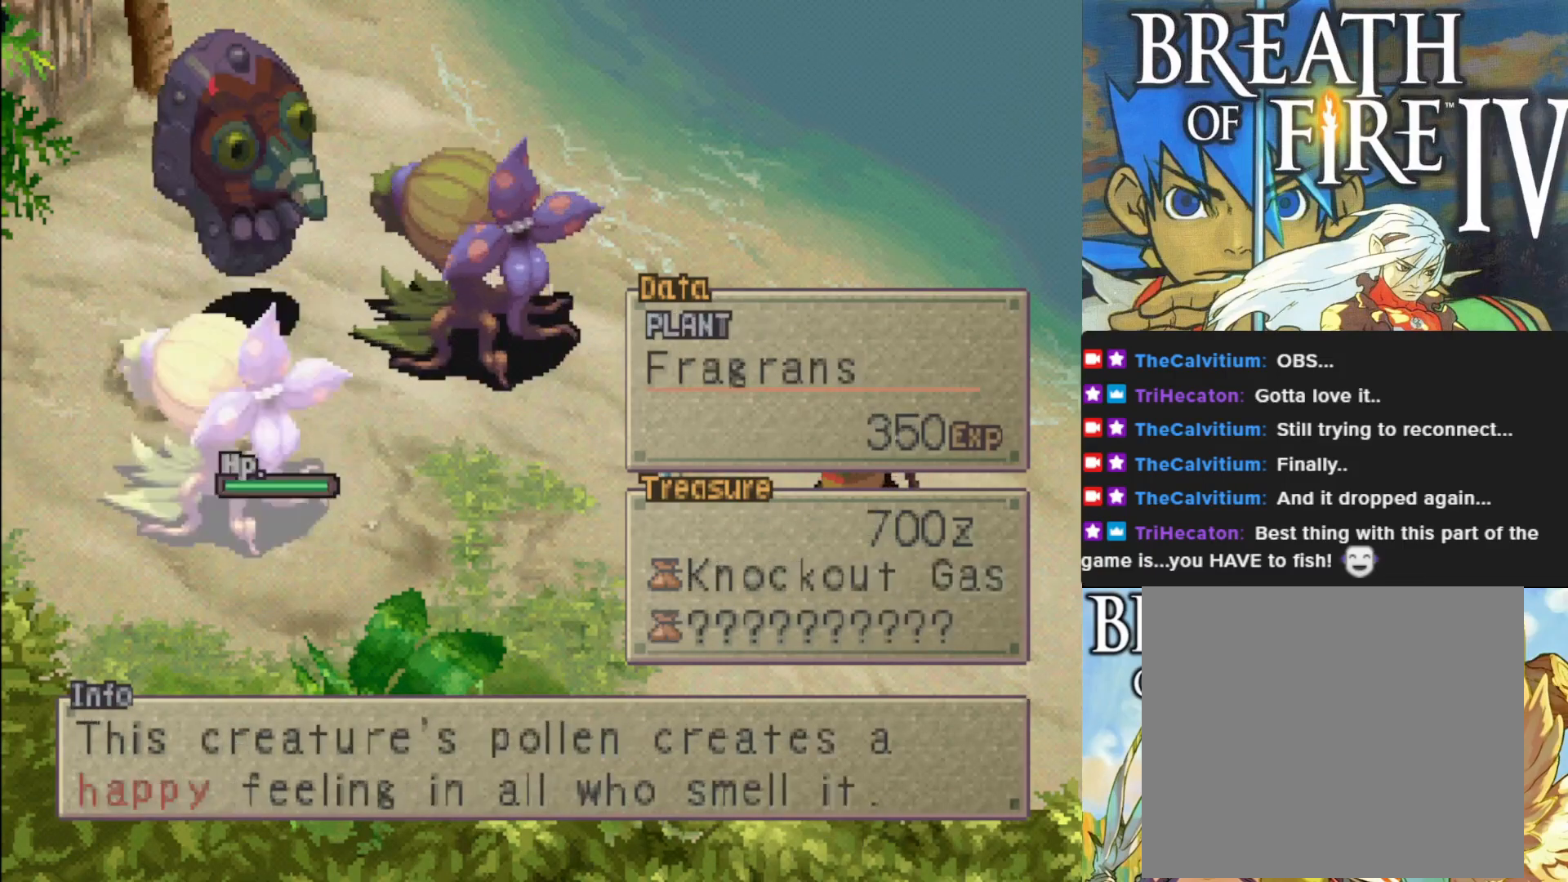
{"buttons": [], "left_stick": "center", "events": []}
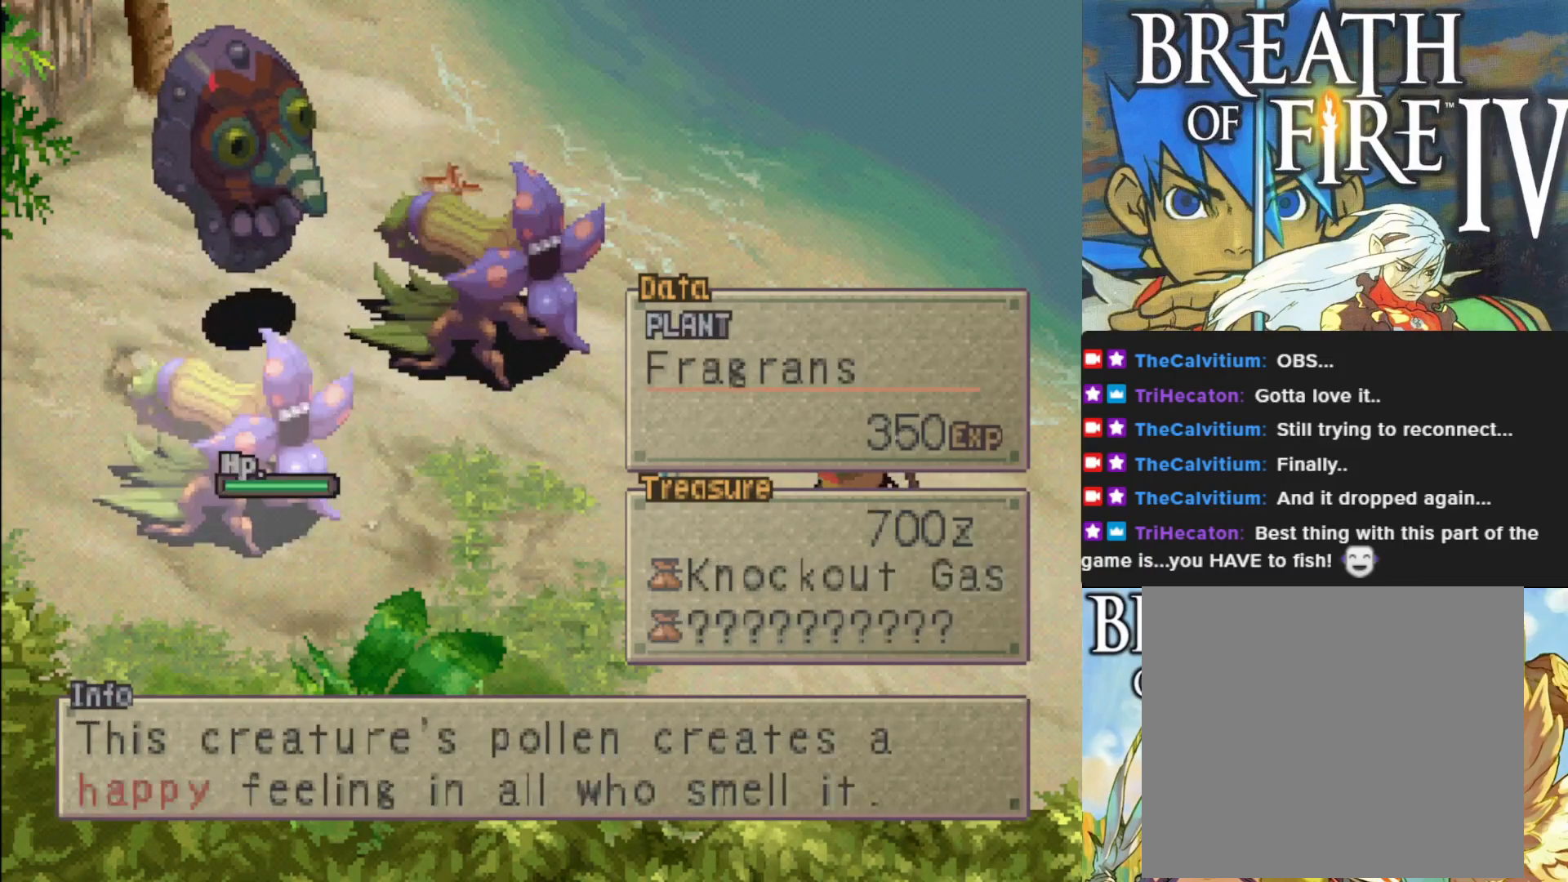
{"buttons": [], "left_stick": "center", "events": []}
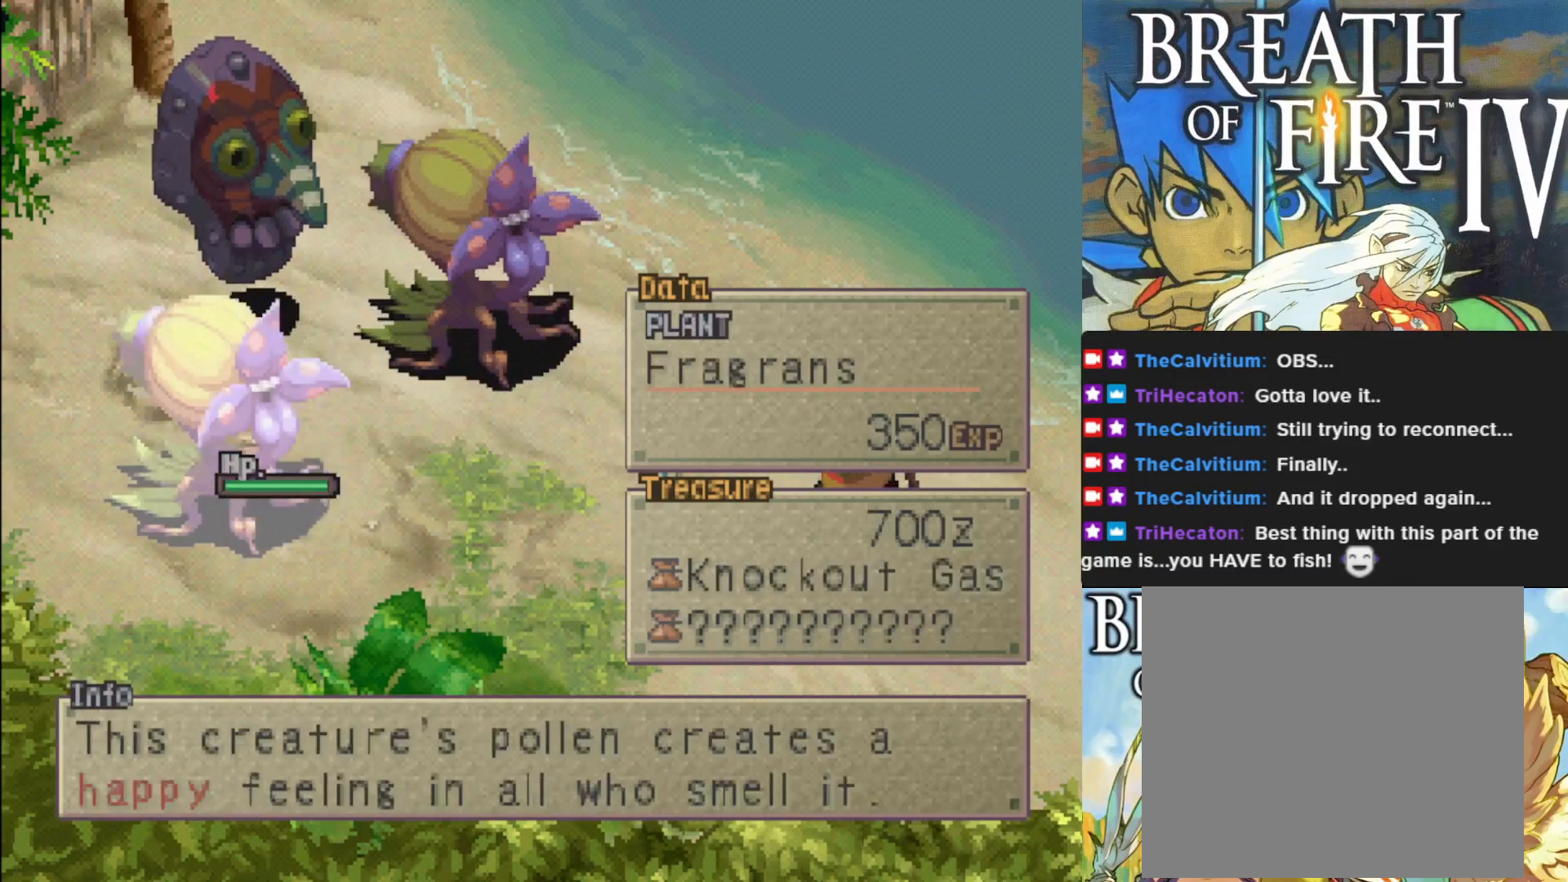
{"buttons": [], "left_stick": "center", "events": [[50, "DPAD_RIGHT", "down"], [150, "DPAD_RIGHT", "up"]]}
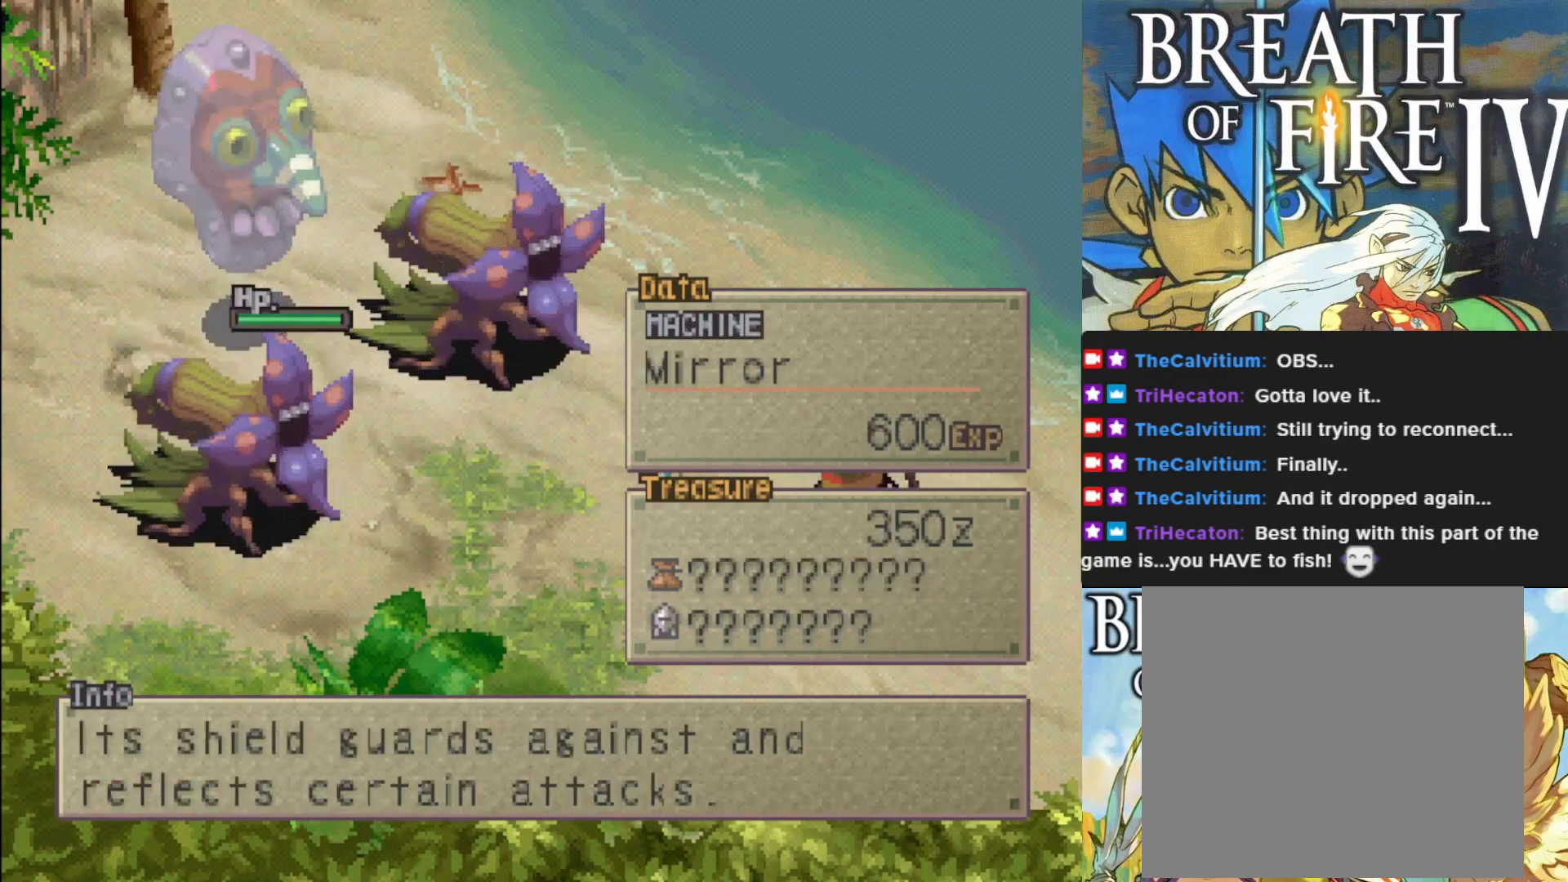
{"buttons": [], "left_stick": "center", "events": []}
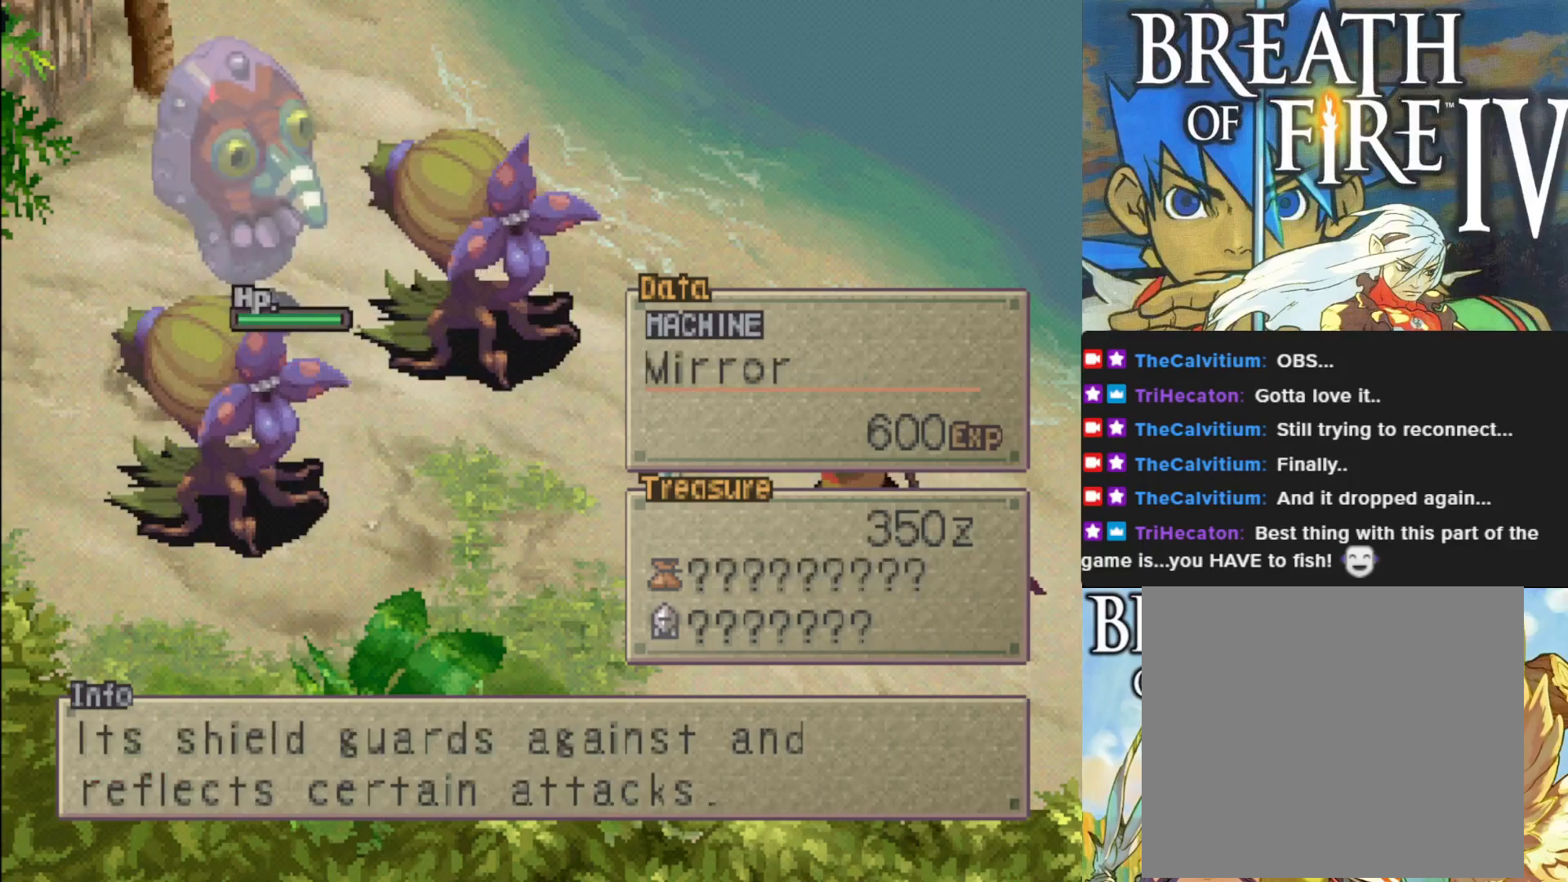
{"buttons": [], "left_stick": "center", "events": [[250, "DPAD_RIGHT", "down"], [400, "DPAD_RIGHT", "up"]]}
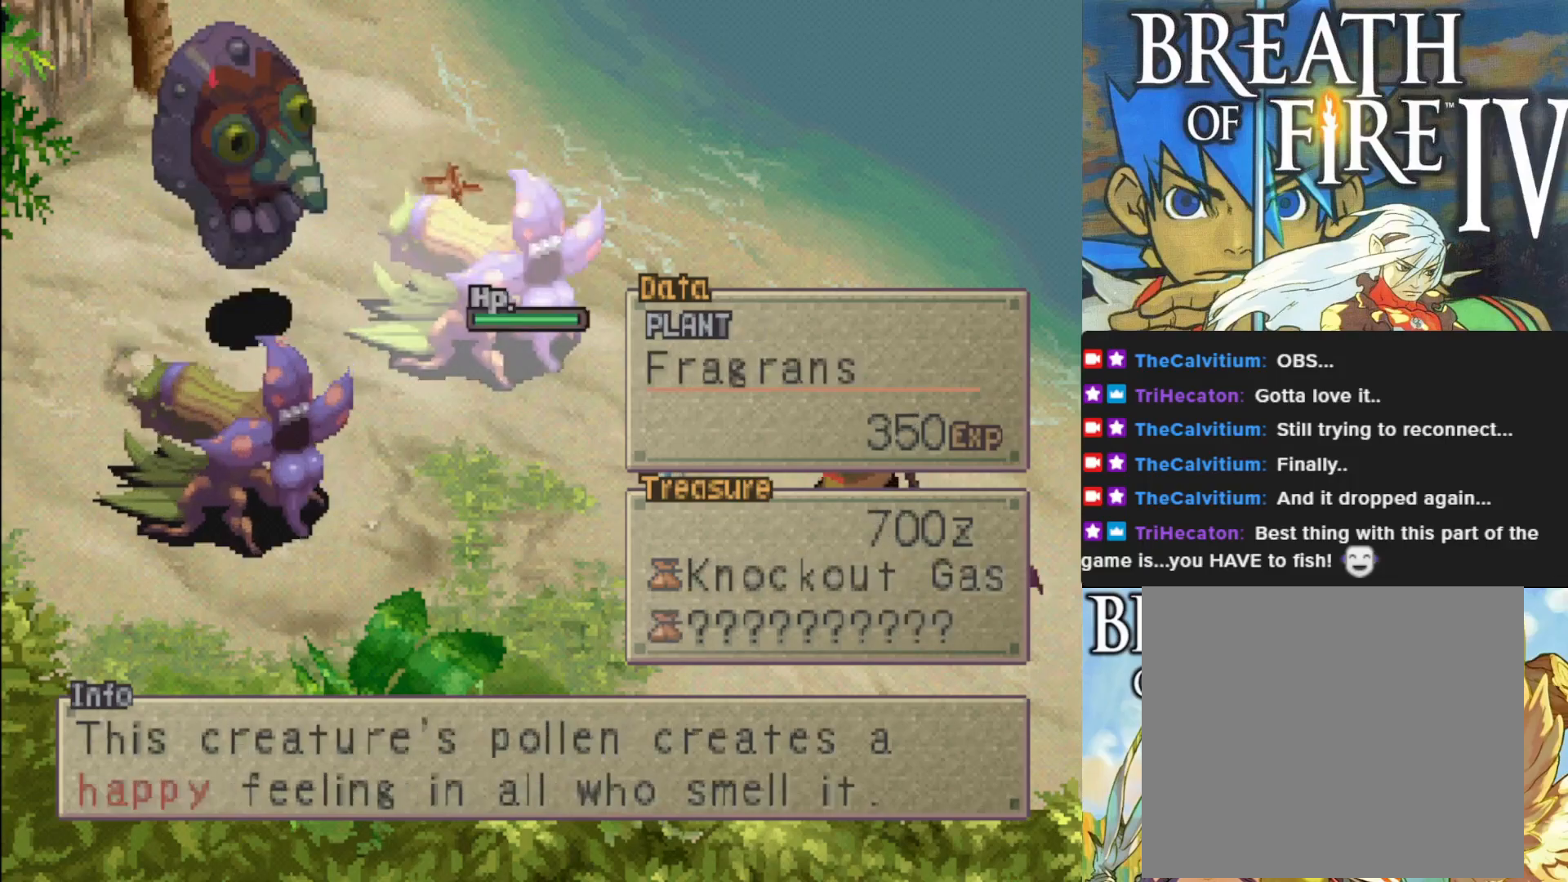
{"buttons": ["DPAD_LEFT"], "left_stick": "center", "events": [[500, "DPAD_LEFT", "down"]]}
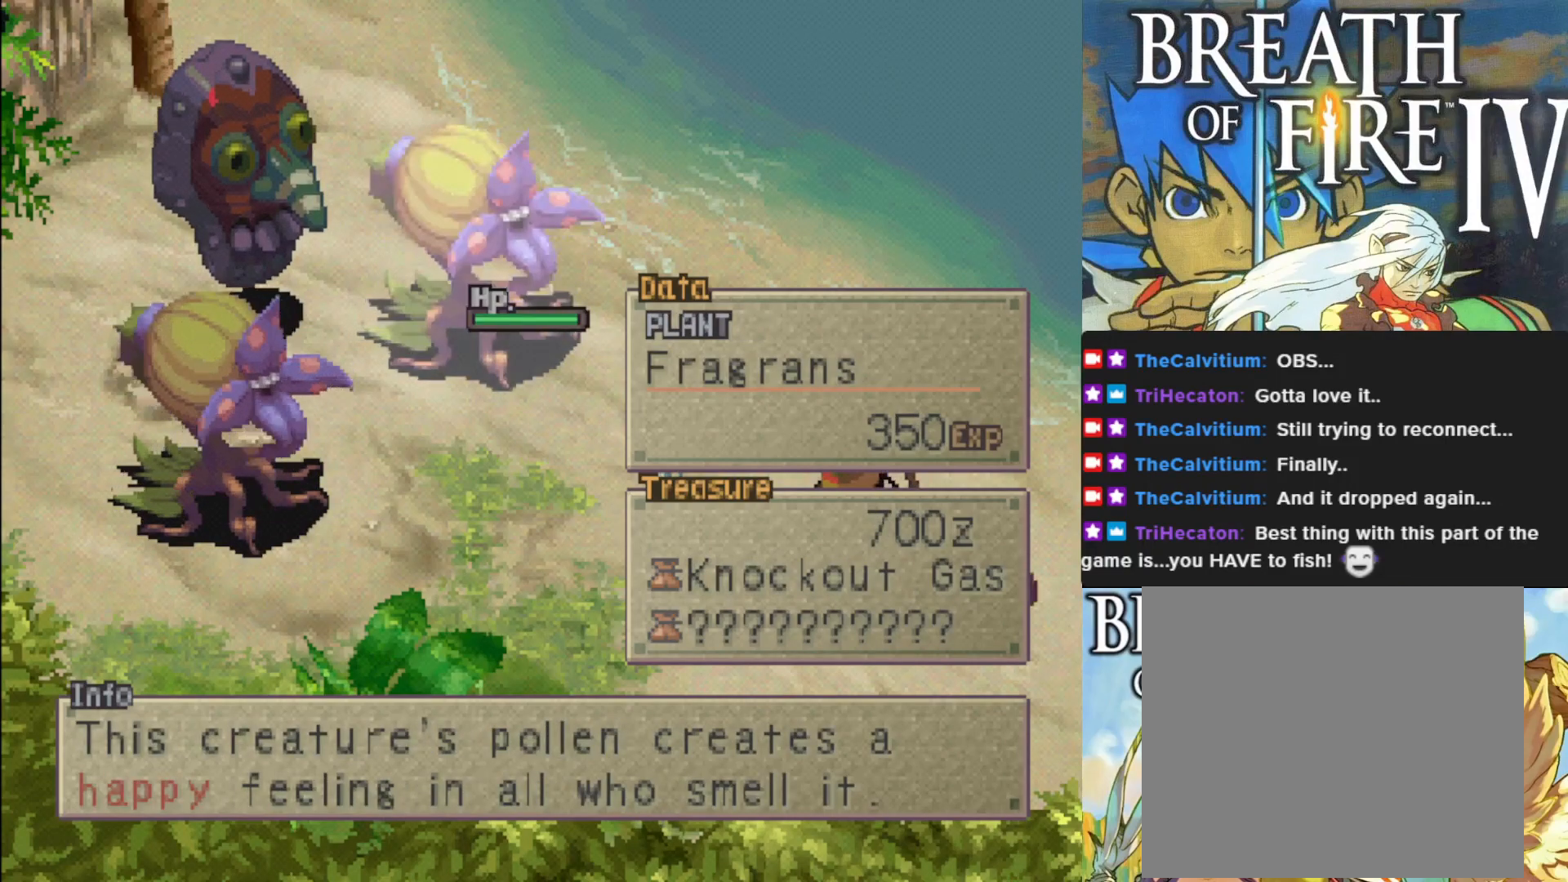
{"buttons": [], "left_stick": "center", "events": [[117, "DPAD_LEFT", "up"], [233, "TRIANGLE", "down"], [383, "TRIANGLE", "up"]]}
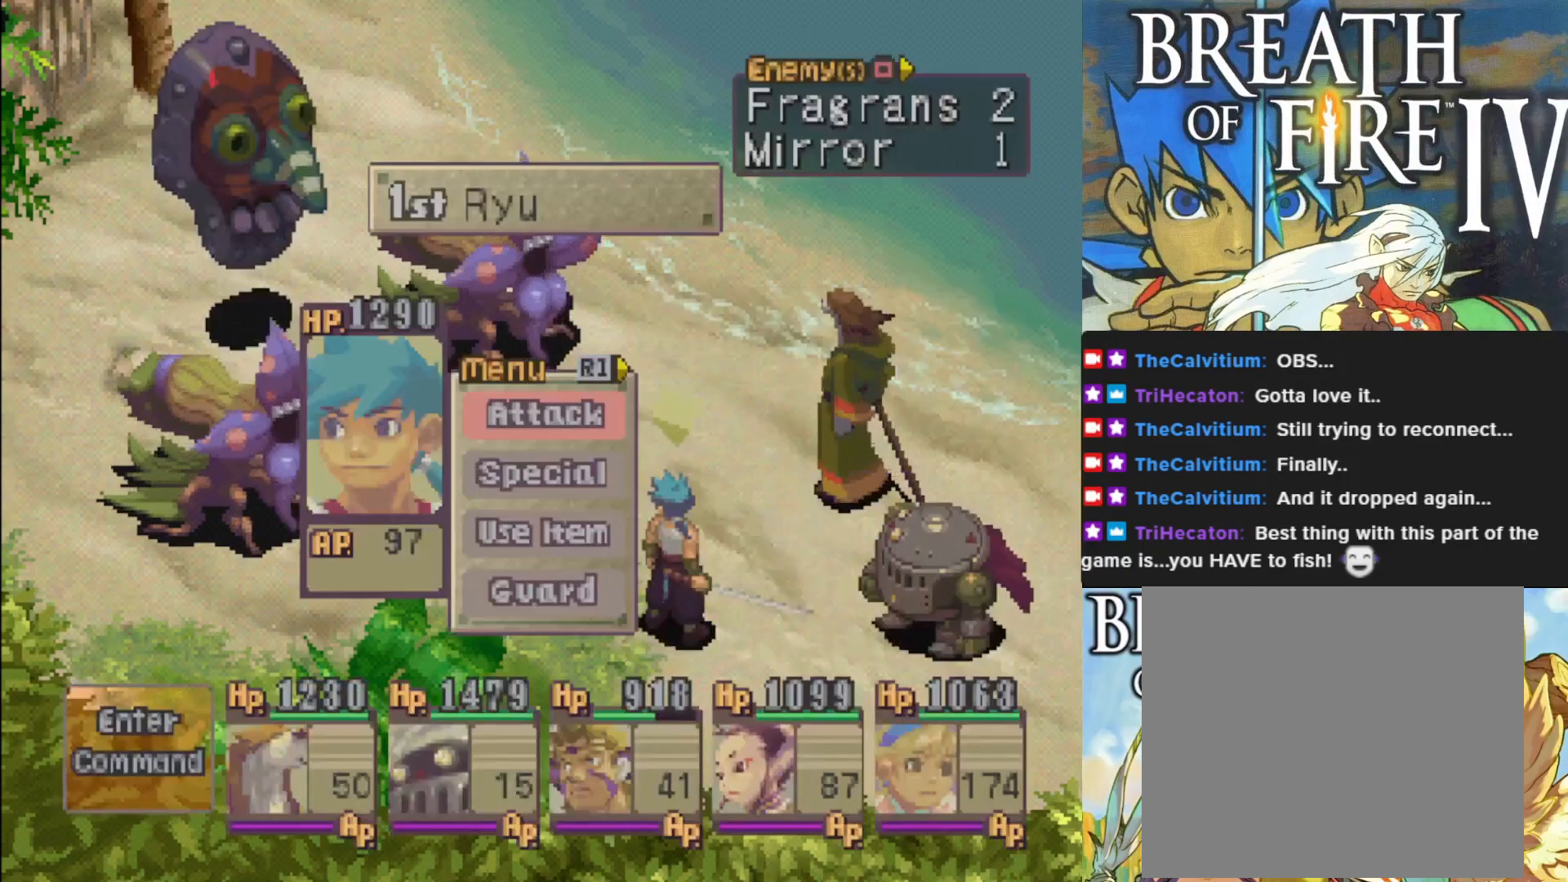
{"buttons": ["CROSS"], "left_stick": "center", "events": [[367, "DPAD_DOWN", "down"], [483, "CROSS", "down"], [483, "DPAD_DOWN", "up"]]}
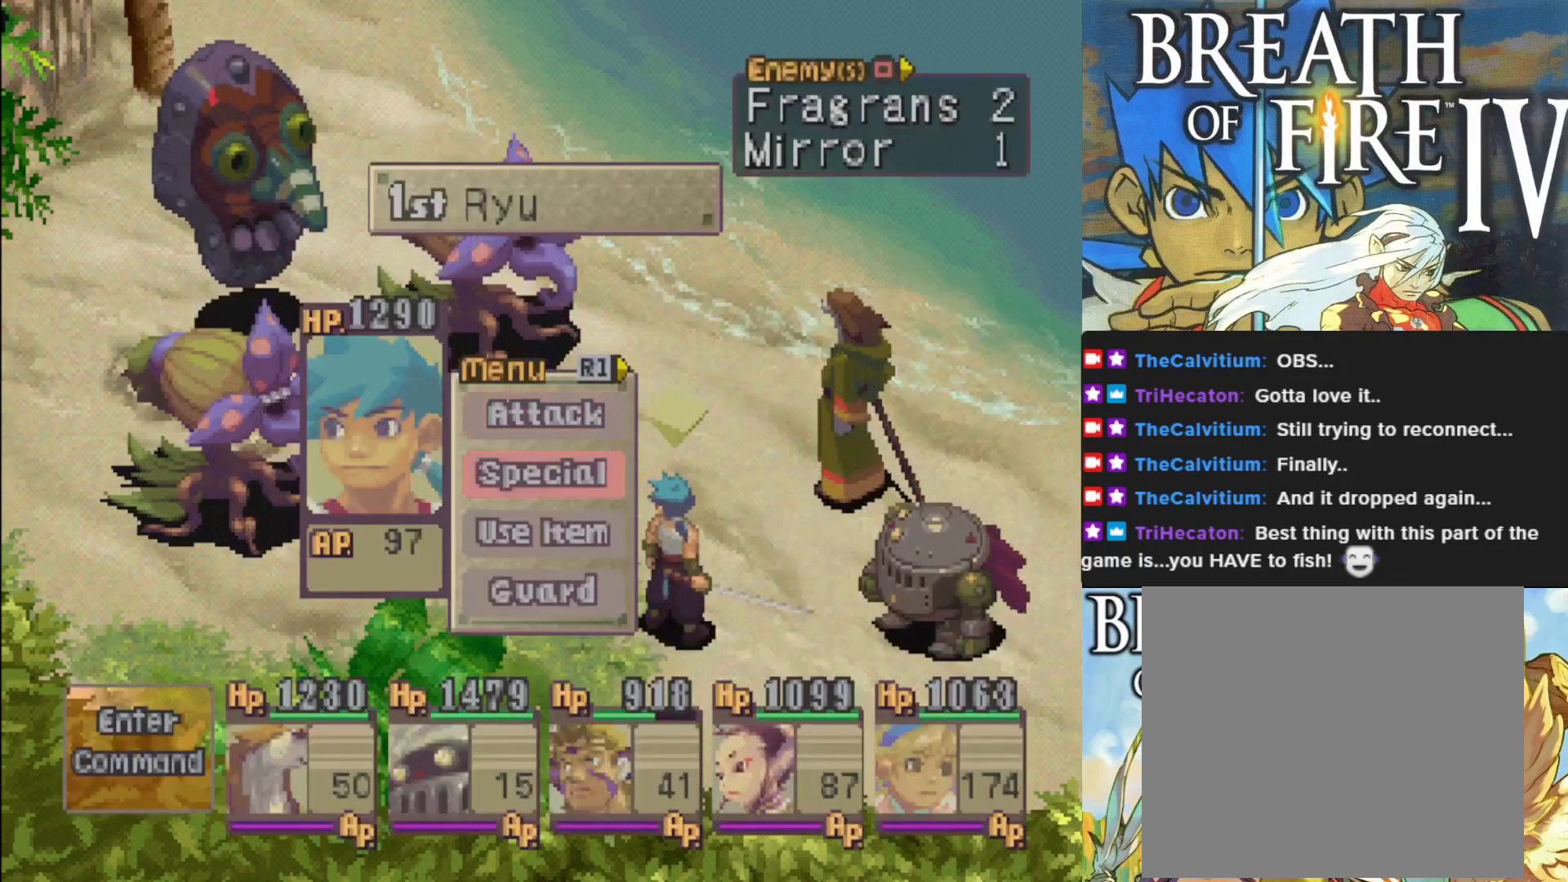
{"buttons": [], "left_stick": "center", "events": [[83, "CROSS", "up"]]}
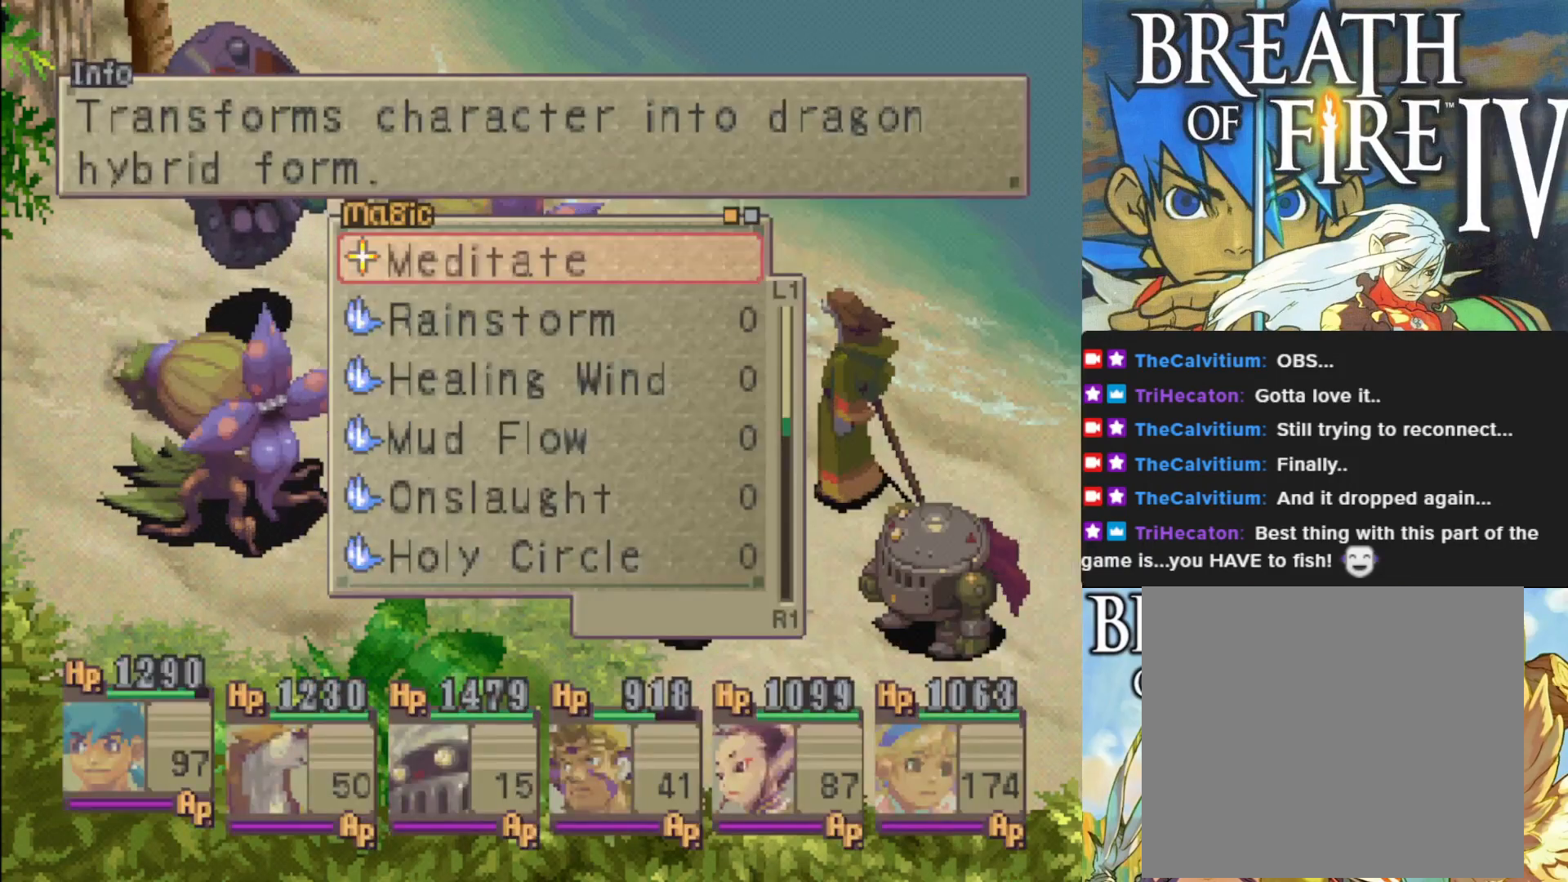
{"buttons": [], "left_stick": "center", "events": [[150, "DPAD_DOWN", "down"], [383, "DPAD_DOWN", "up"]]}
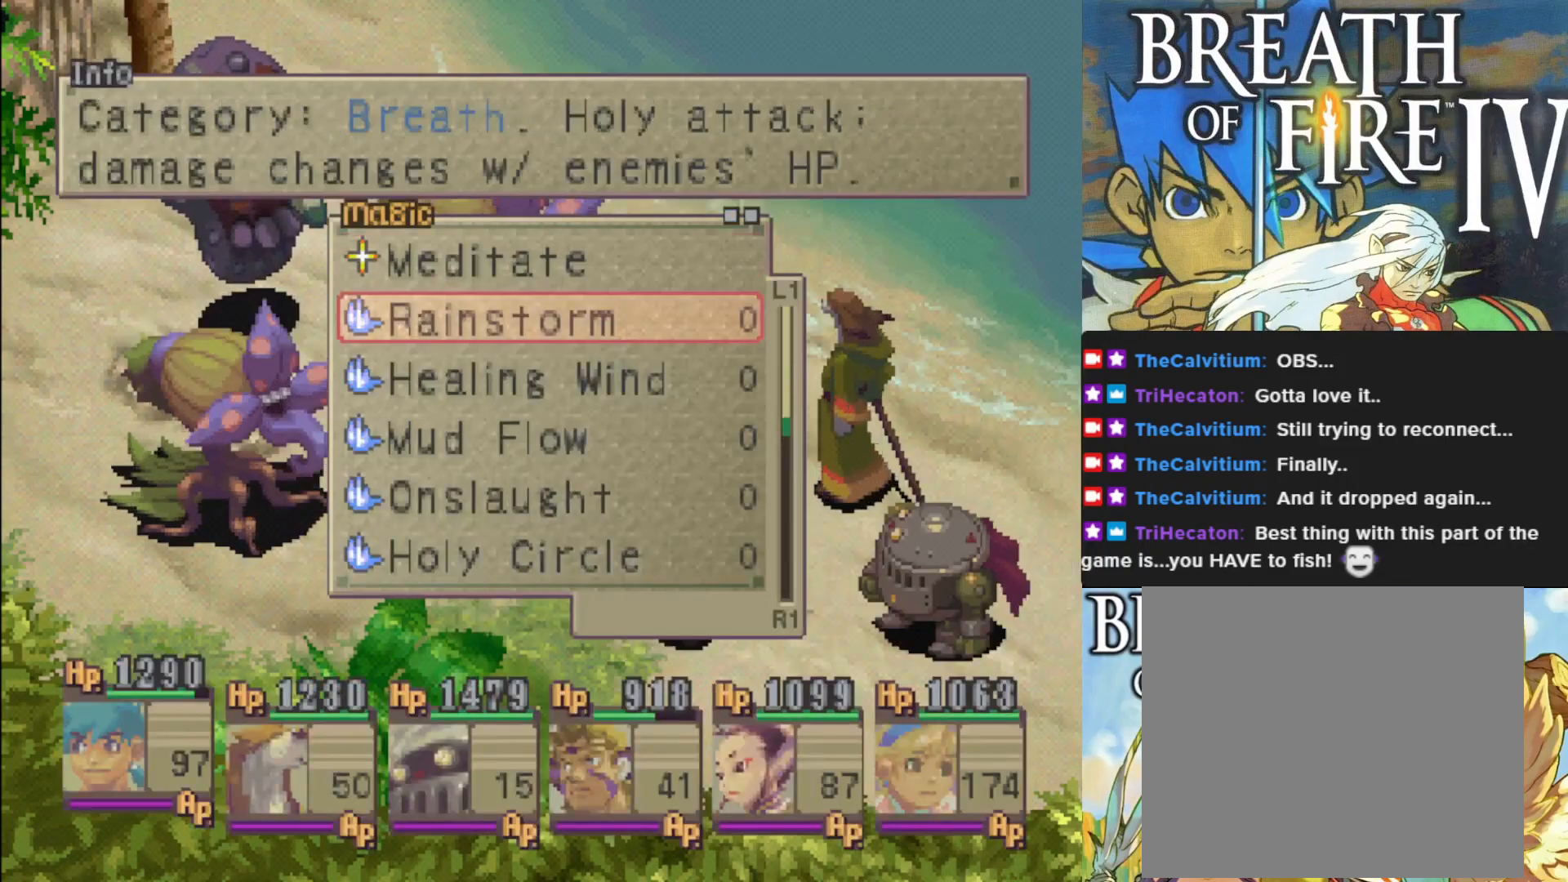
{"buttons": [], "left_stick": "center", "events": [[83, "DPAD_RIGHT", "down"], [150, "DPAD_RIGHT", "up"], [333, "DPAD_DOWN", "down"], [450, "DPAD_DOWN", "up"]]}
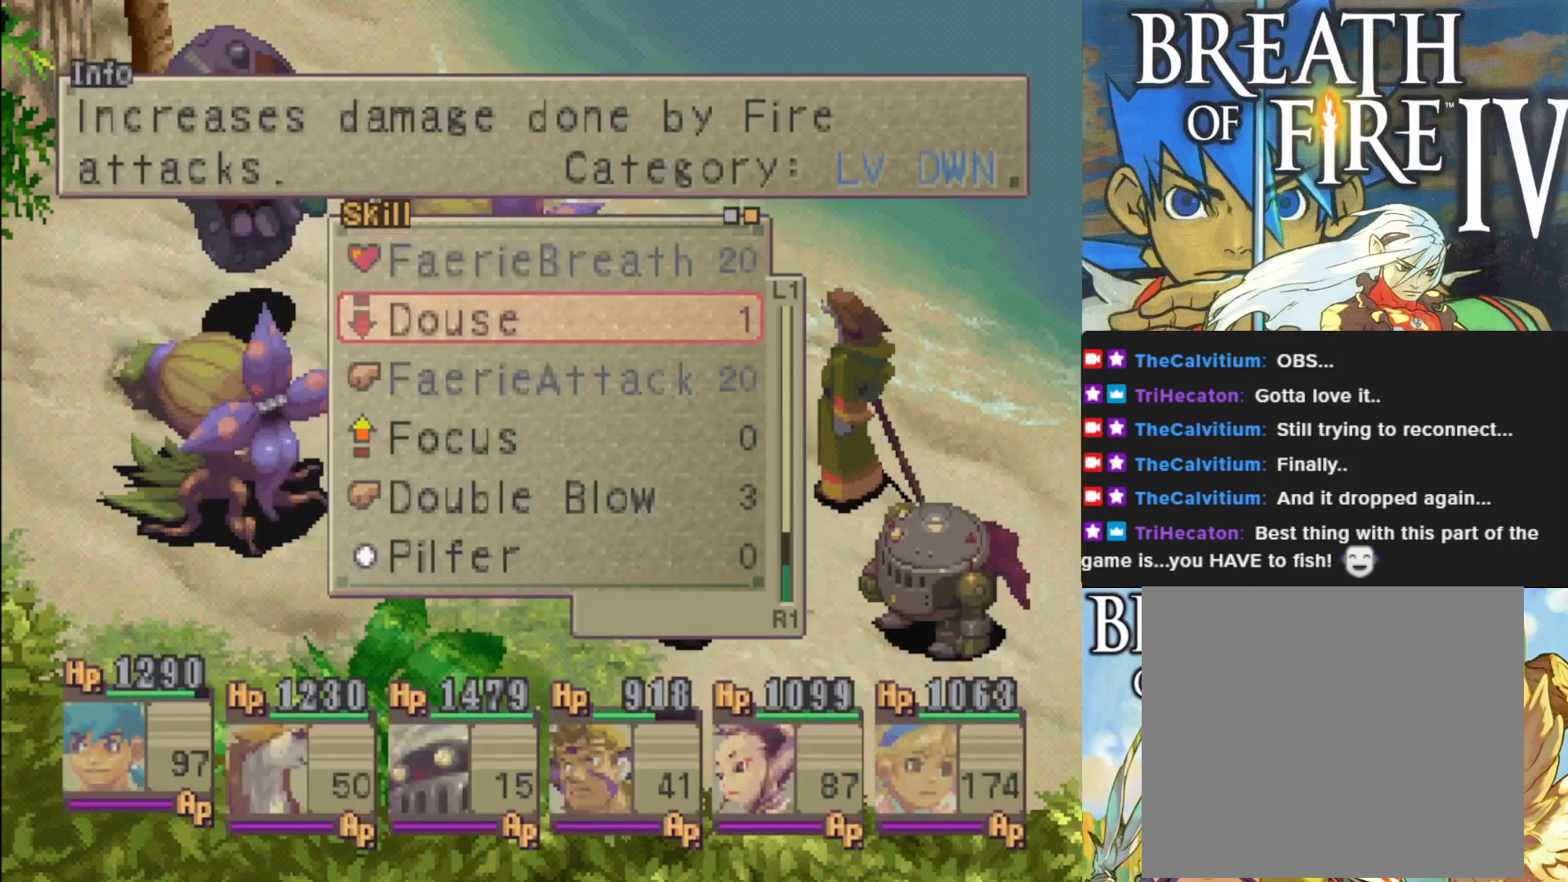
{"buttons": ["DPAD_DOWN"], "left_stick": "center", "events": [[33, "DPAD_DOWN", "down"], [150, "DPAD_DOWN", "up"], [217, "DPAD_DOWN", "down"], [350, "DPAD_DOWN", "up"], [433, "DPAD_DOWN", "down"]]}
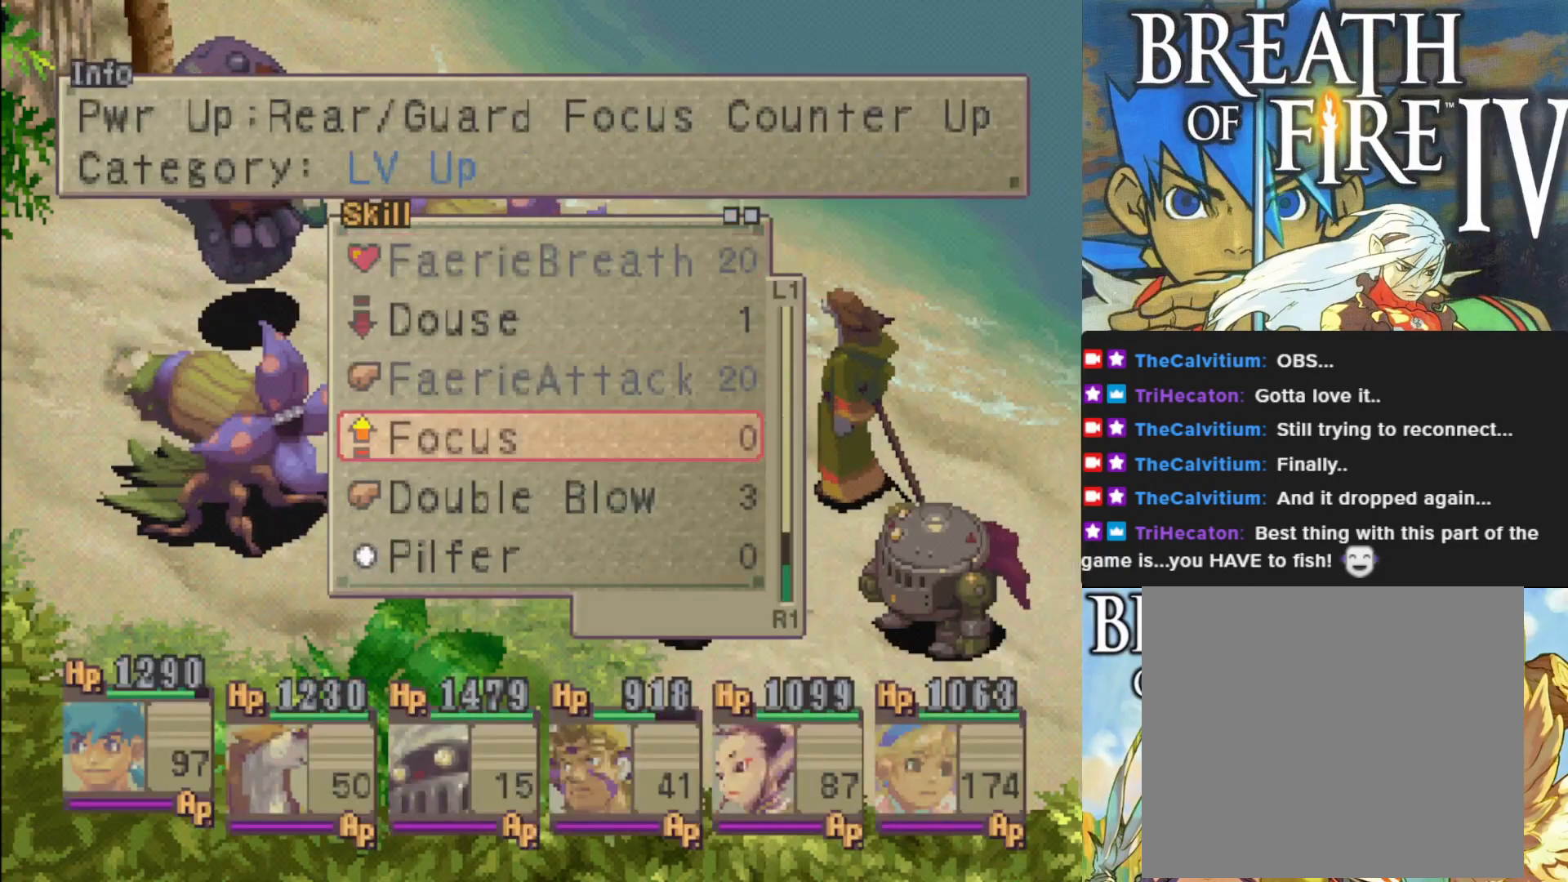
{"buttons": [], "left_stick": "center", "events": [[33, "DPAD_DOWN", "up"], [133, "DPAD_DOWN", "down"], [233, "DPAD_DOWN", "up"]]}
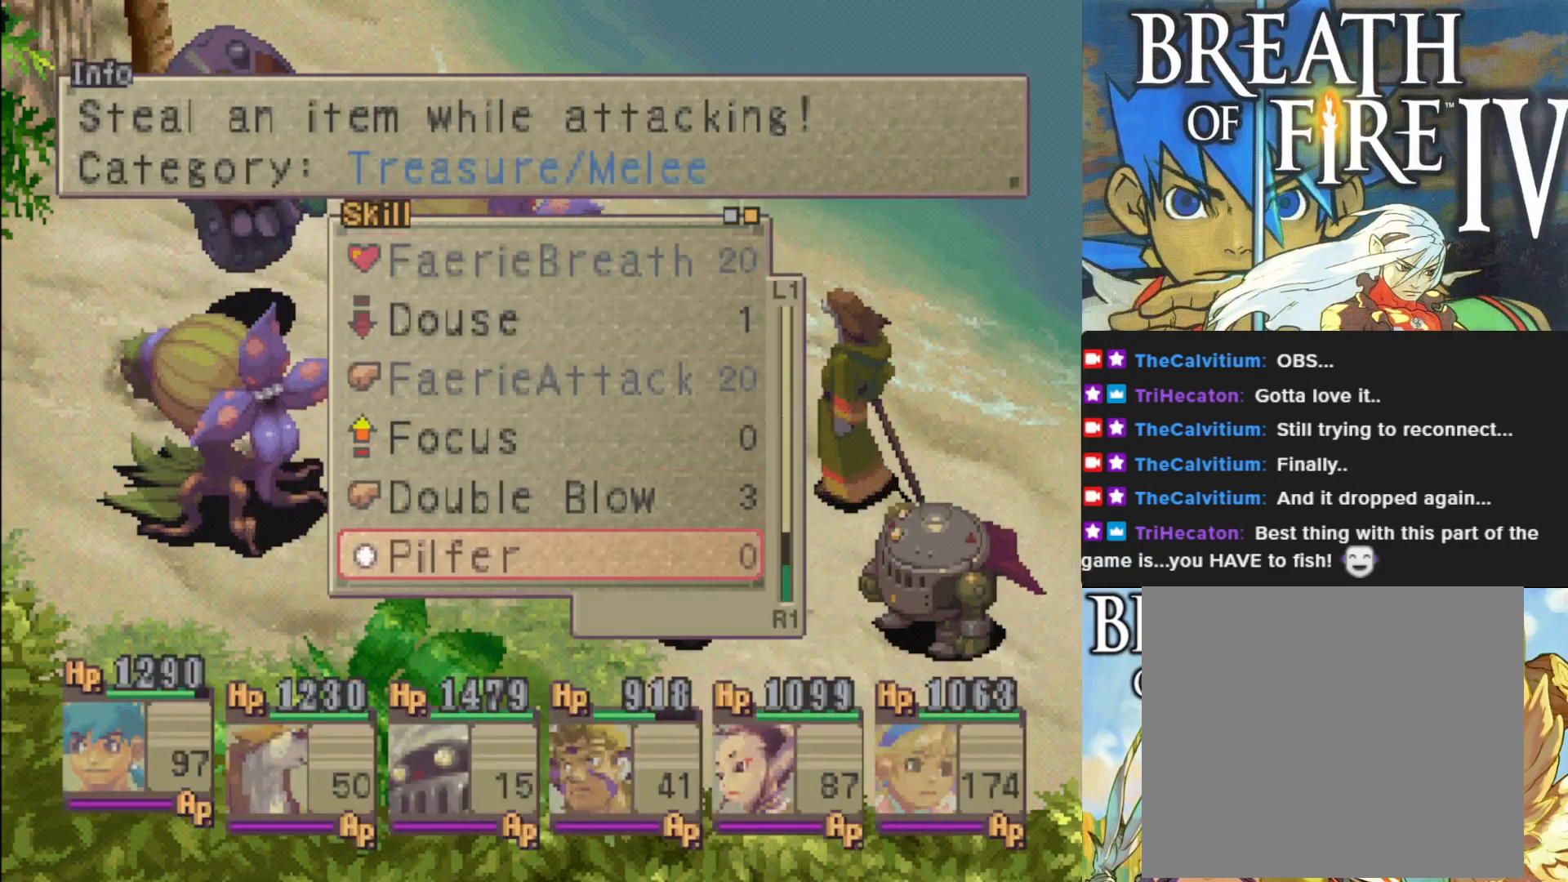
{"buttons": [], "left_stick": "center", "events": [[117, "CROSS", "down"], [233, "CROSS", "up"]]}
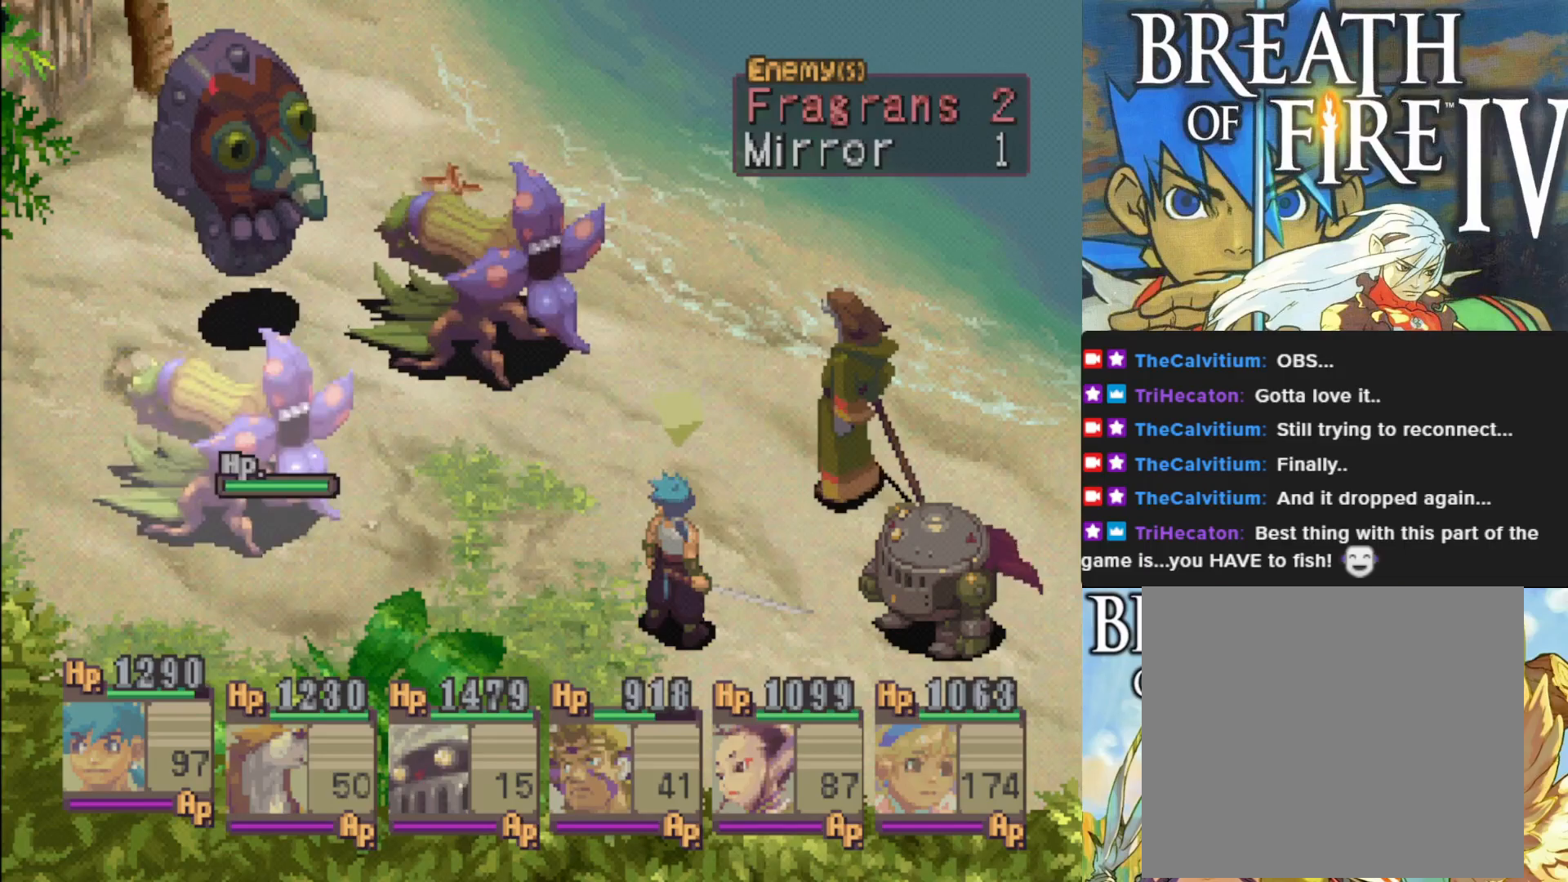
{"buttons": [], "left_stick": "center", "events": [[267, "DPAD_RIGHT", "down"], [400, "DPAD_RIGHT", "up"]]}
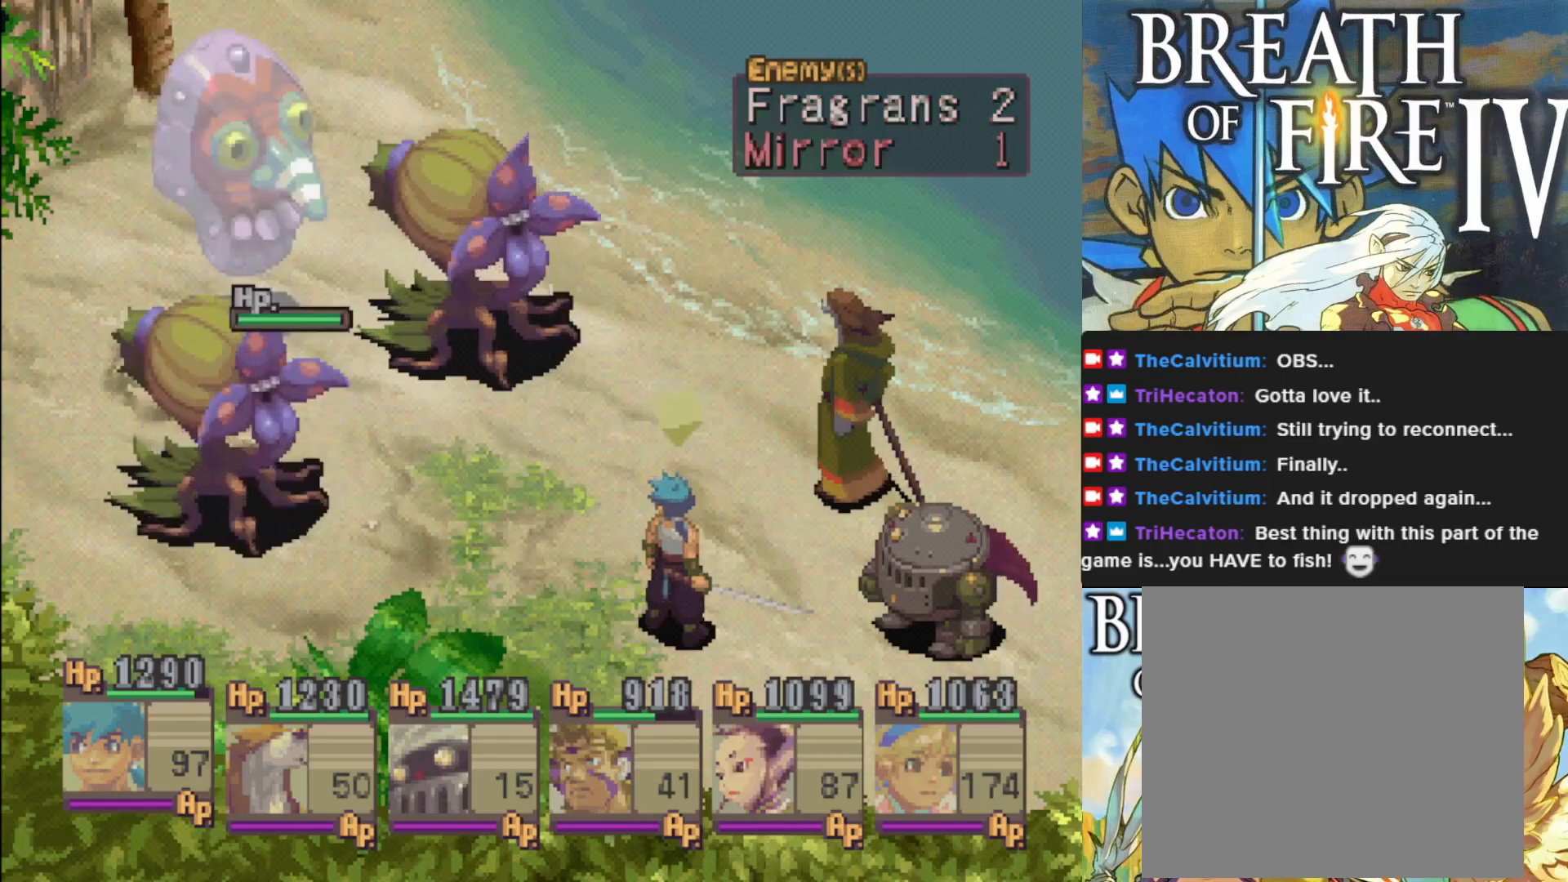
{"buttons": [], "left_stick": "center", "events": [[167, "CROSS", "down"], [317, "CROSS", "up"]]}
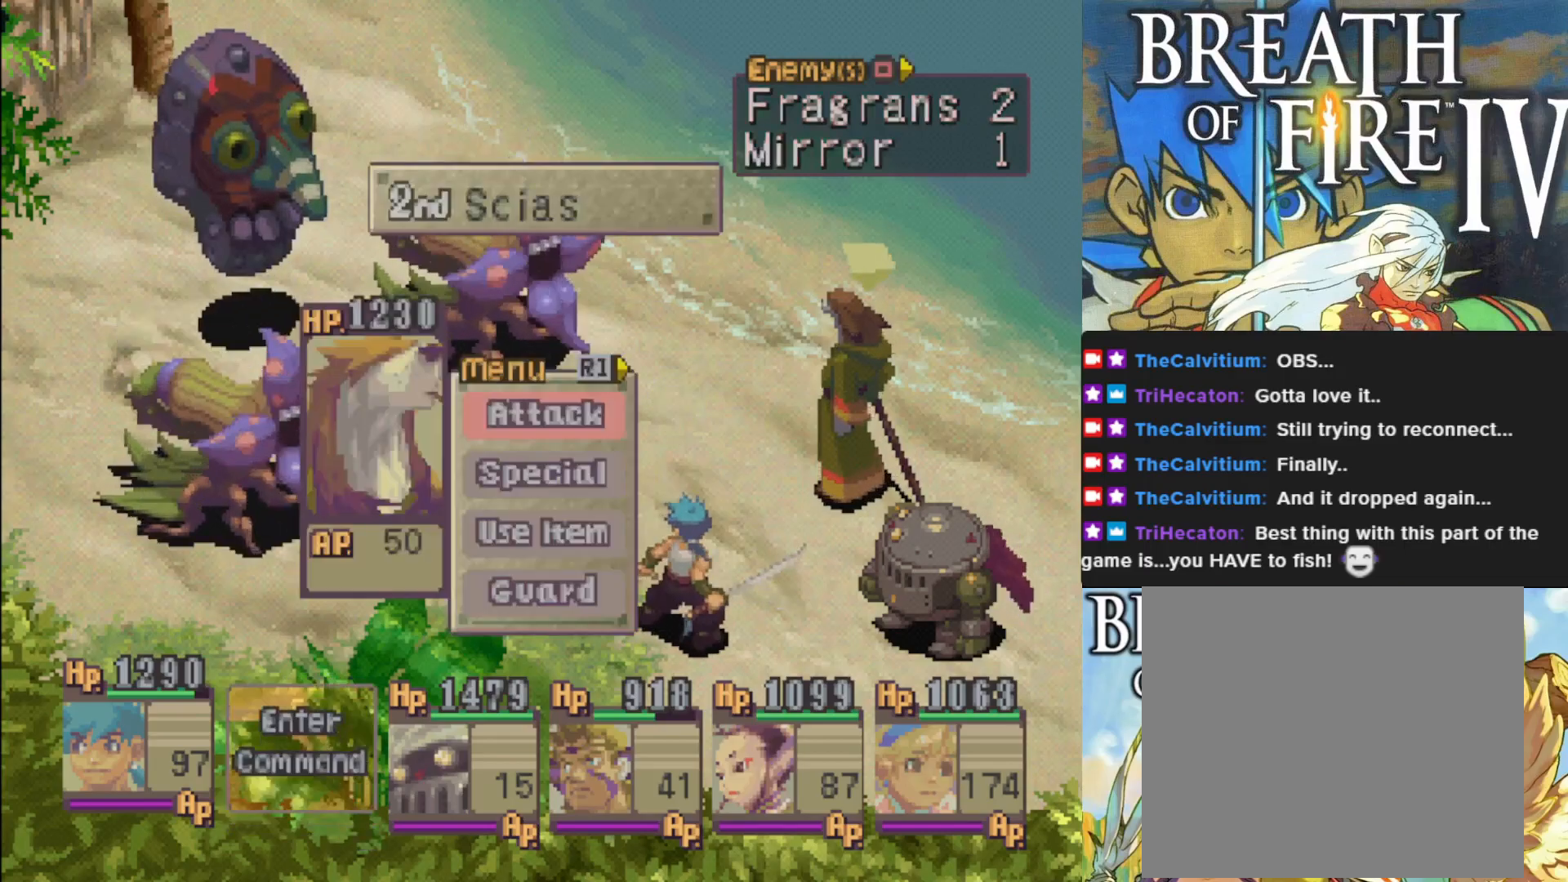
{"buttons": [], "left_stick": "center", "events": [[317, "CROSS", "down"], [450, "CROSS", "up"]]}
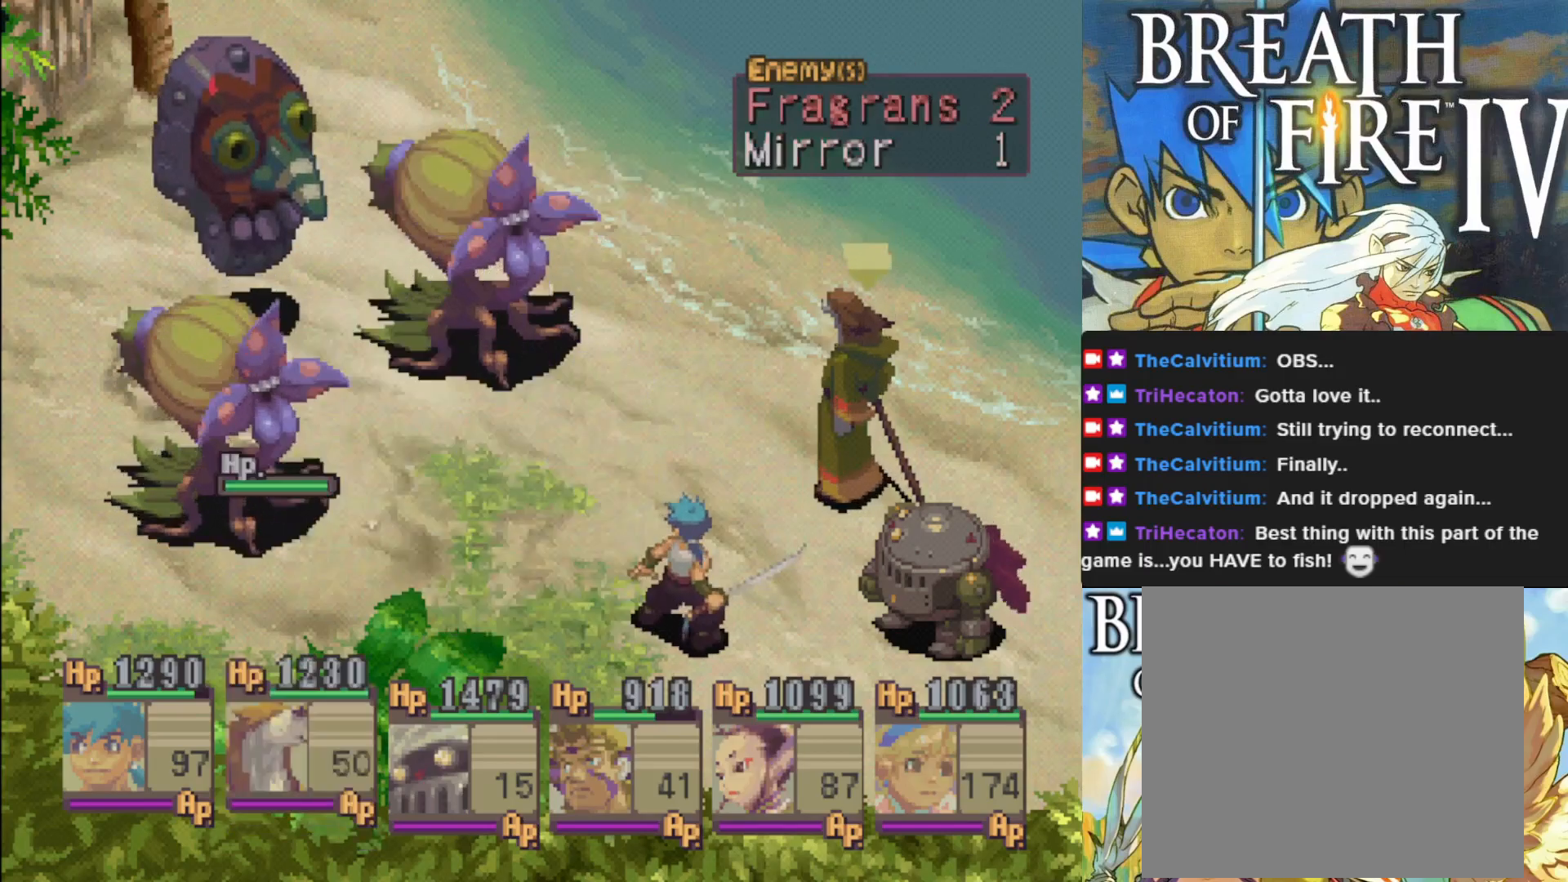
{"buttons": ["CROSS"], "left_stick": "center", "events": [[467, "CROSS", "down"]]}
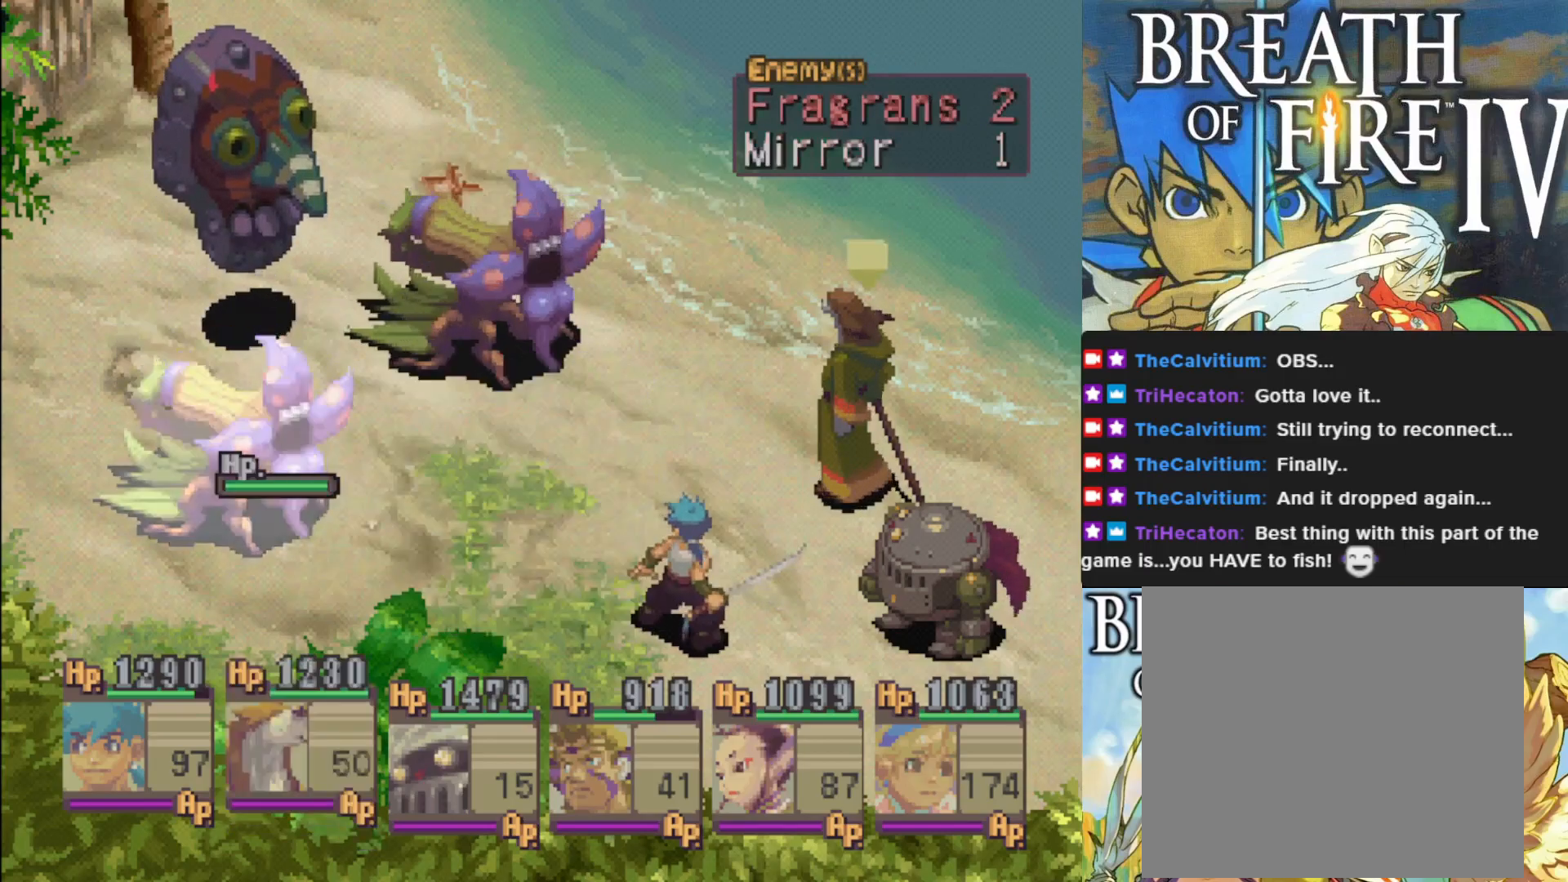
{"buttons": ["CROSS"], "left_stick": "center", "events": [[100, "CROSS", "up"], [467, "CROSS", "down"]]}
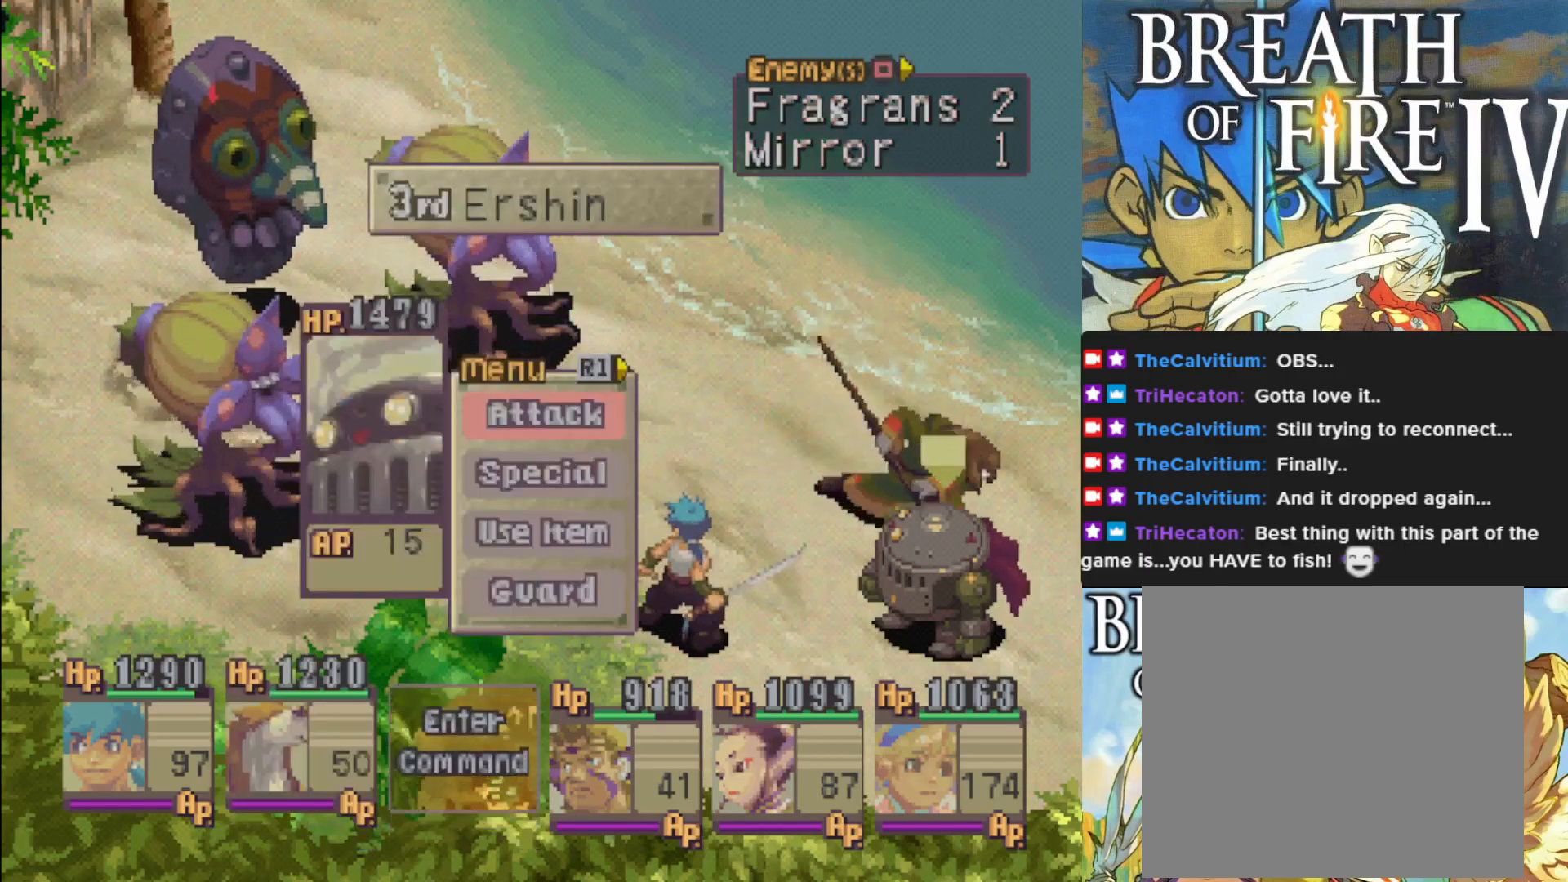
{"buttons": [], "left_stick": "center", "events": [[83, "CROSS", "up"], [300, "DPAD_RIGHT", "down"], [400, "DPAD_RIGHT", "up"]]}
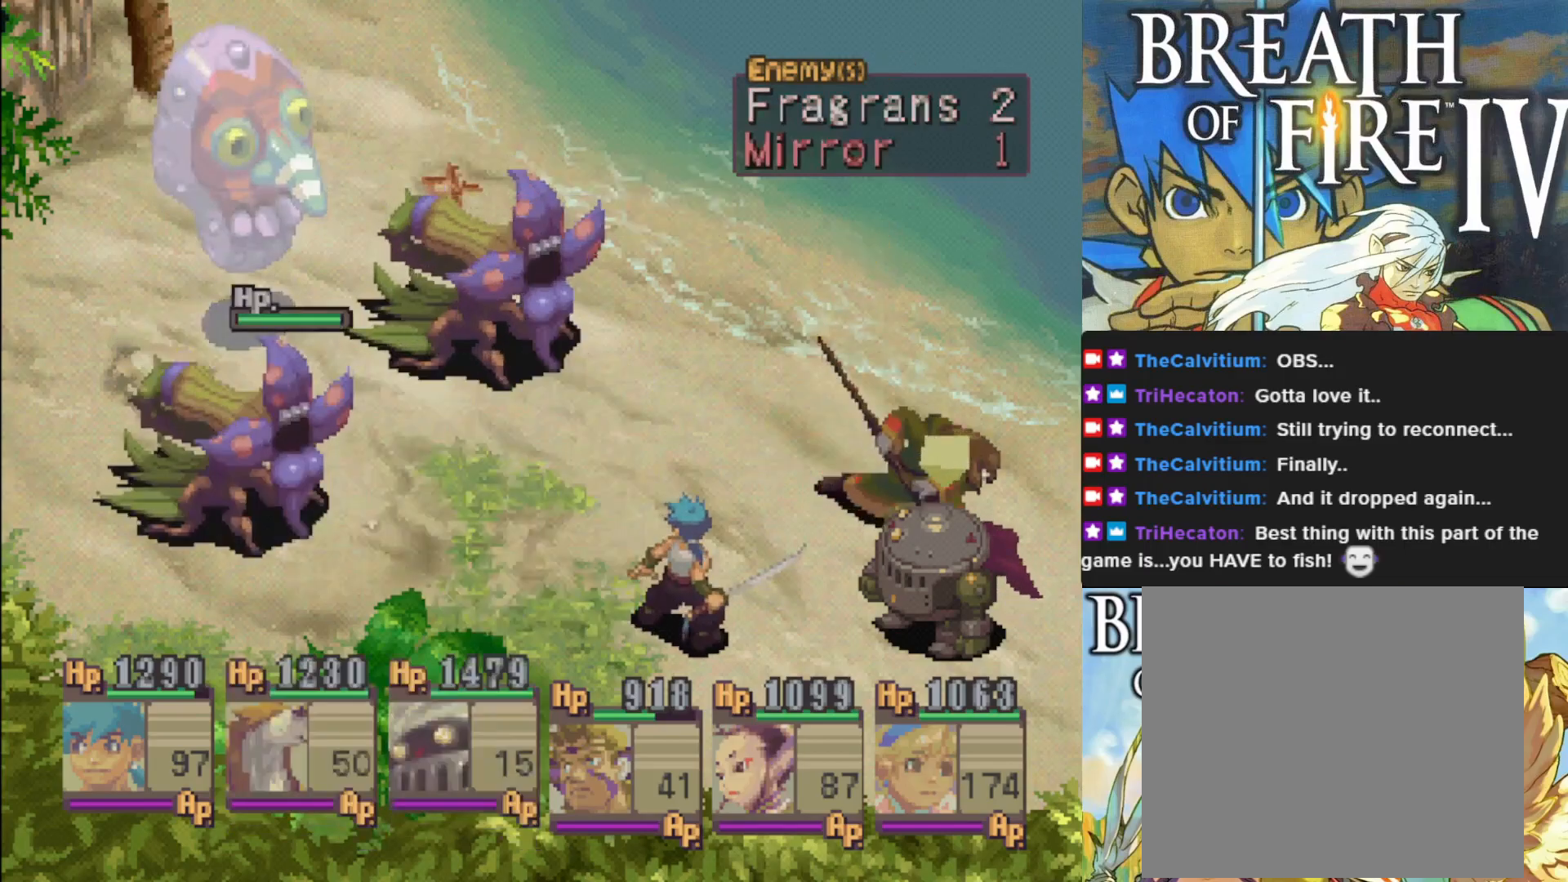
{"buttons": [], "left_stick": "center", "events": [[17, "DPAD_RIGHT", "down"], [117, "DPAD_RIGHT", "up"], [367, "CROSS", "down"], [500, "CROSS", "up"]]}